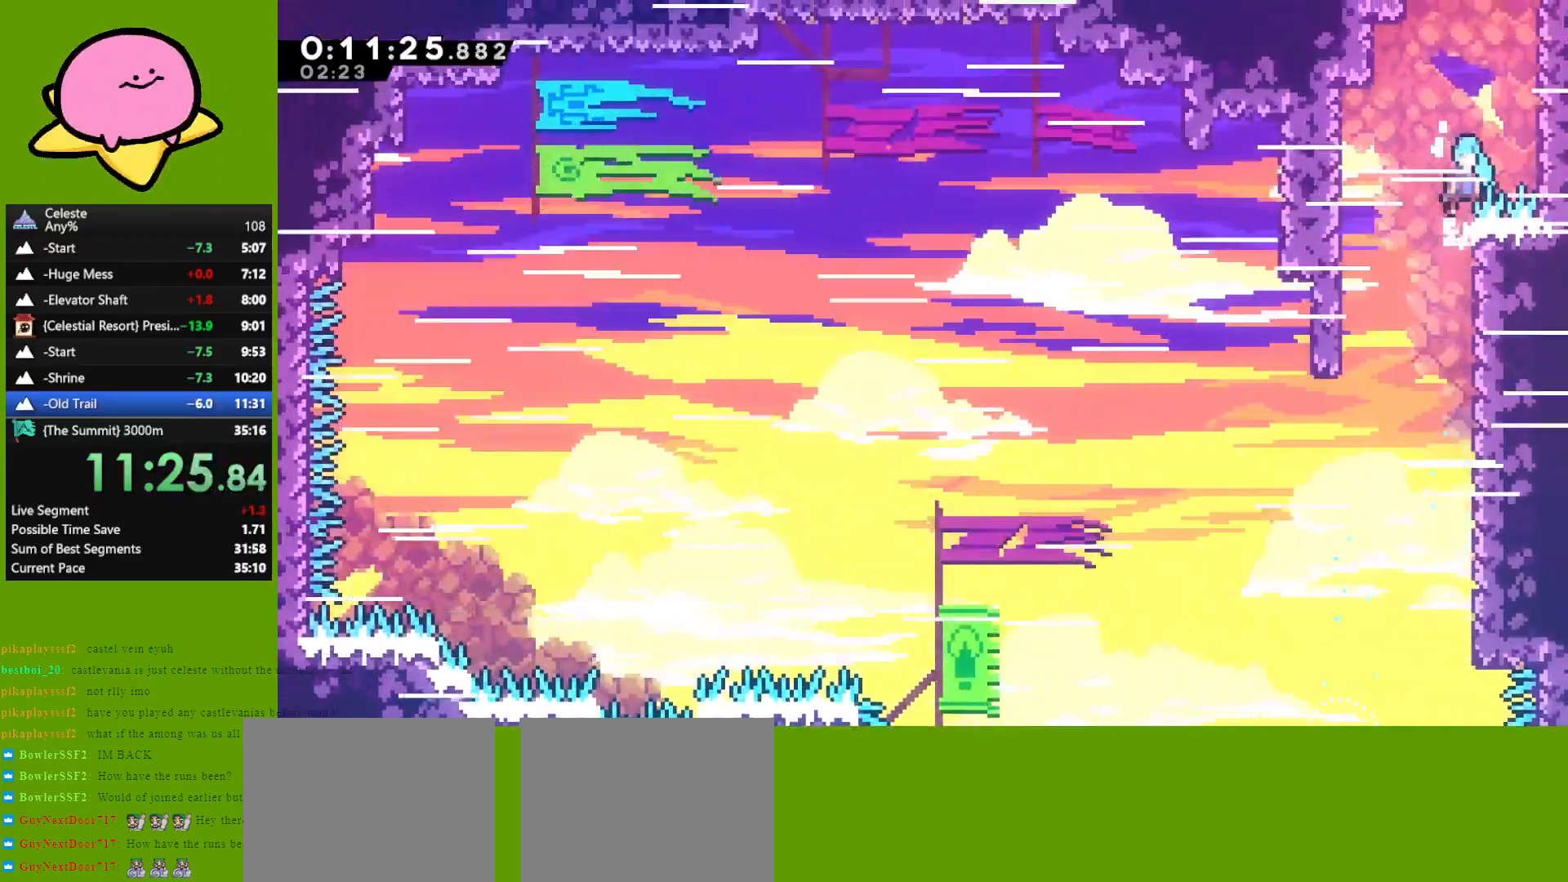
Gameplay with keyboard; each line is a JSON object with the keys held at the frame after it. "events" lists presses ("down") and releases ("up") of "dash", "demo", "down", "grab", "jump", "left", "right" and "up" between this image and that frame as [ms after this image, input, new state], when the widget could be followed in between. No other keys are recorded. Mouse input is not recorded. Key names are as the overlay labels them; some are game actions (e.g. jump) rather than physical keys. Not read: other_keys.
{"keys": ["grab", "right", "up"], "events": [[167, "jump", "up"], [267, "jump", "down"], [350, "jump", "up"], [400, "jump", "down"], [483, "jump", "up"]]}
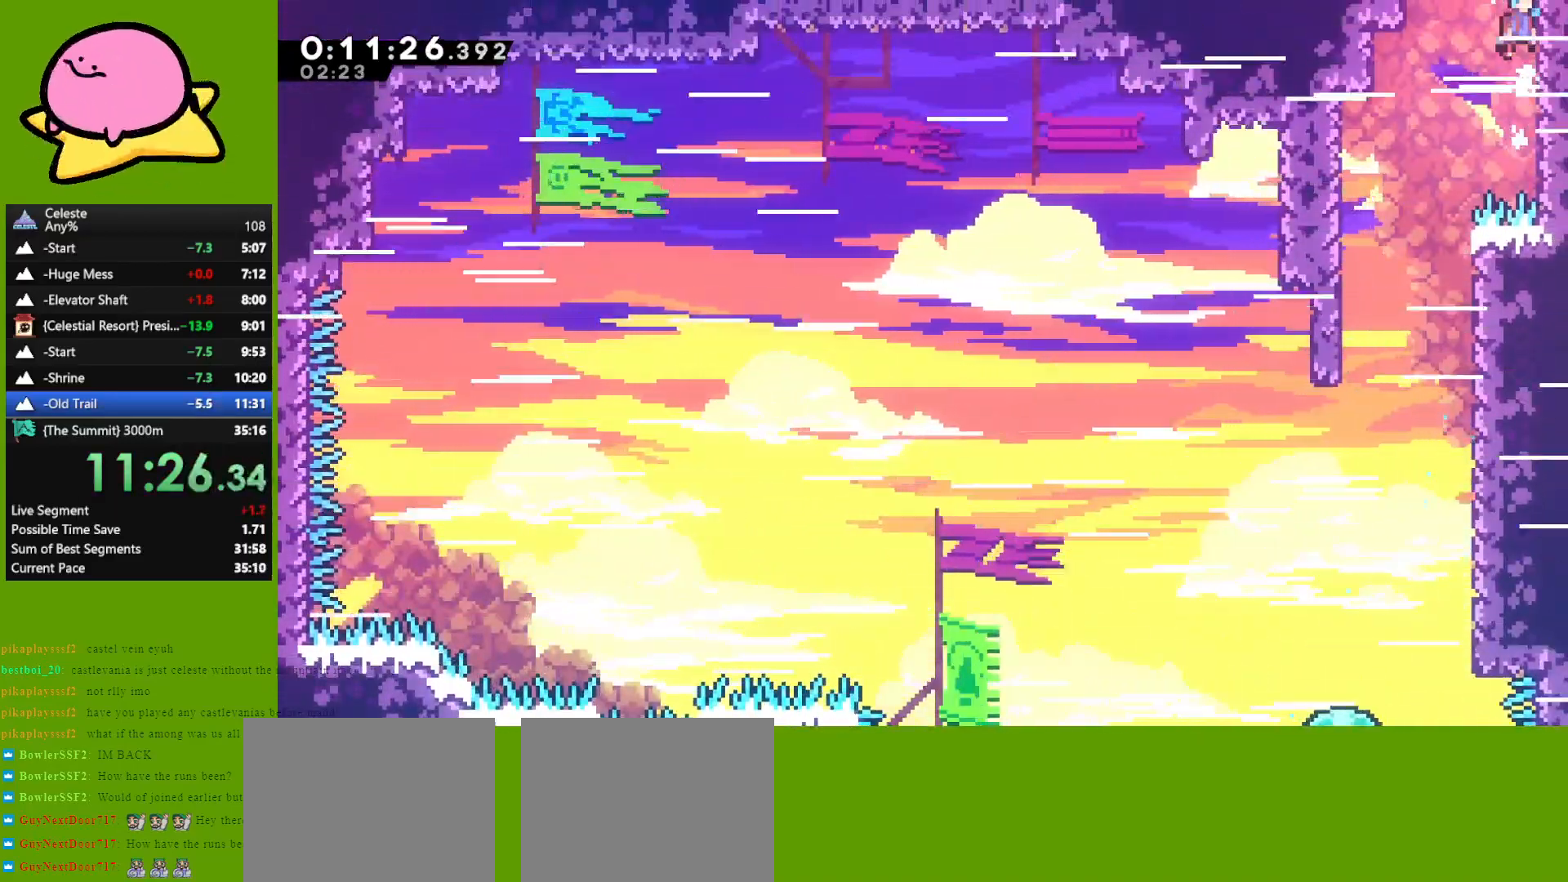
{"keys": ["down", "right"], "events": [[83, "jump", "down"], [133, "grab", "up"], [133, "up", "up"], [183, "jump", "up"], [367, "down", "down"]]}
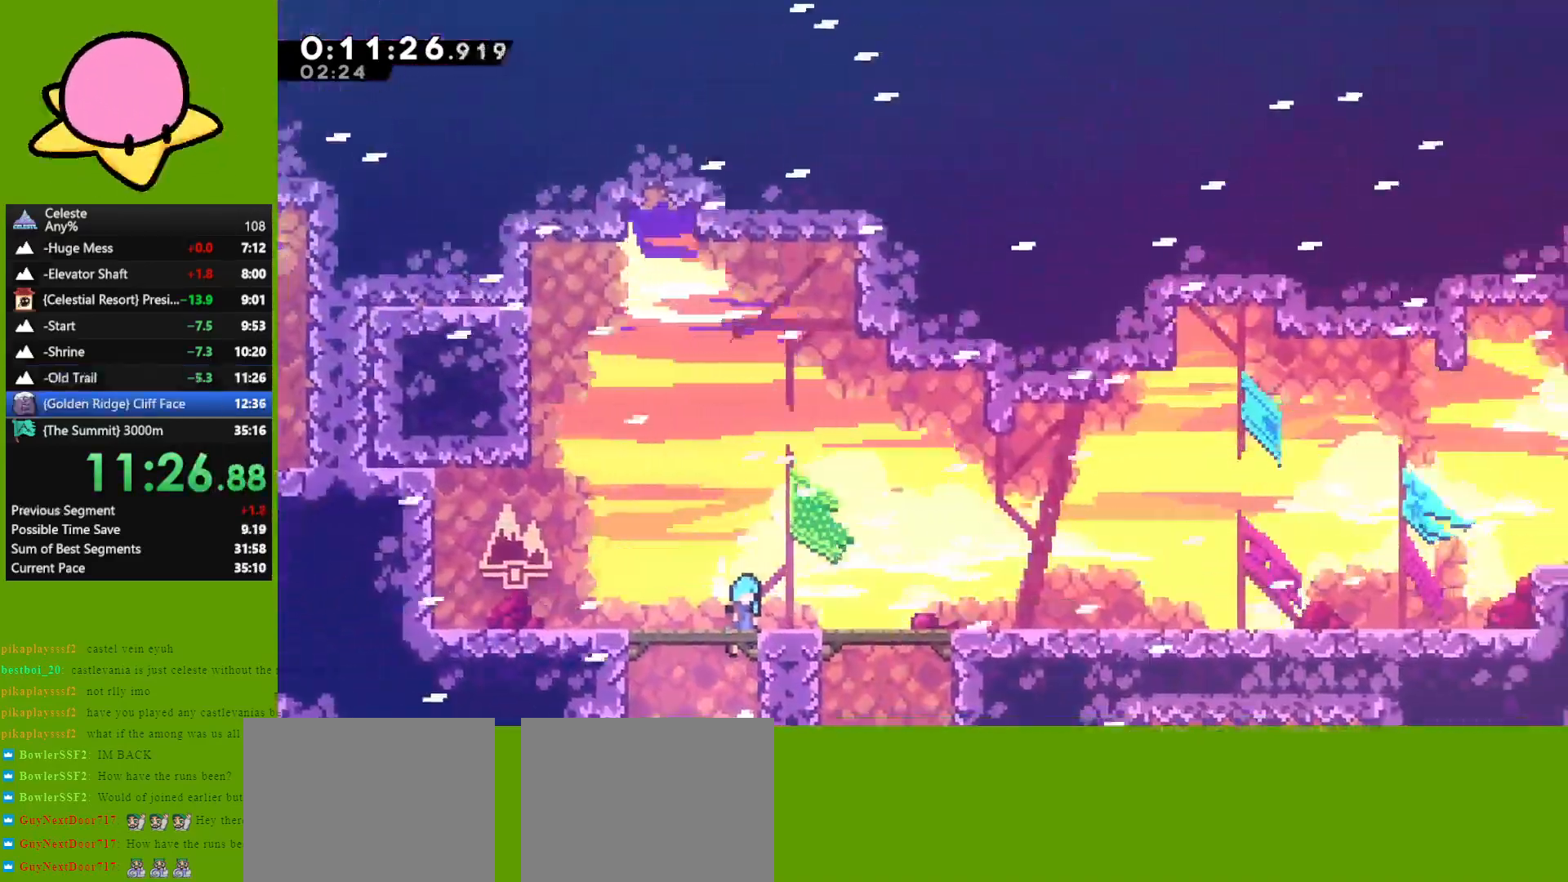
{"keys": ["dash", "down", "right"], "events": [[433, "dash", "down"]]}
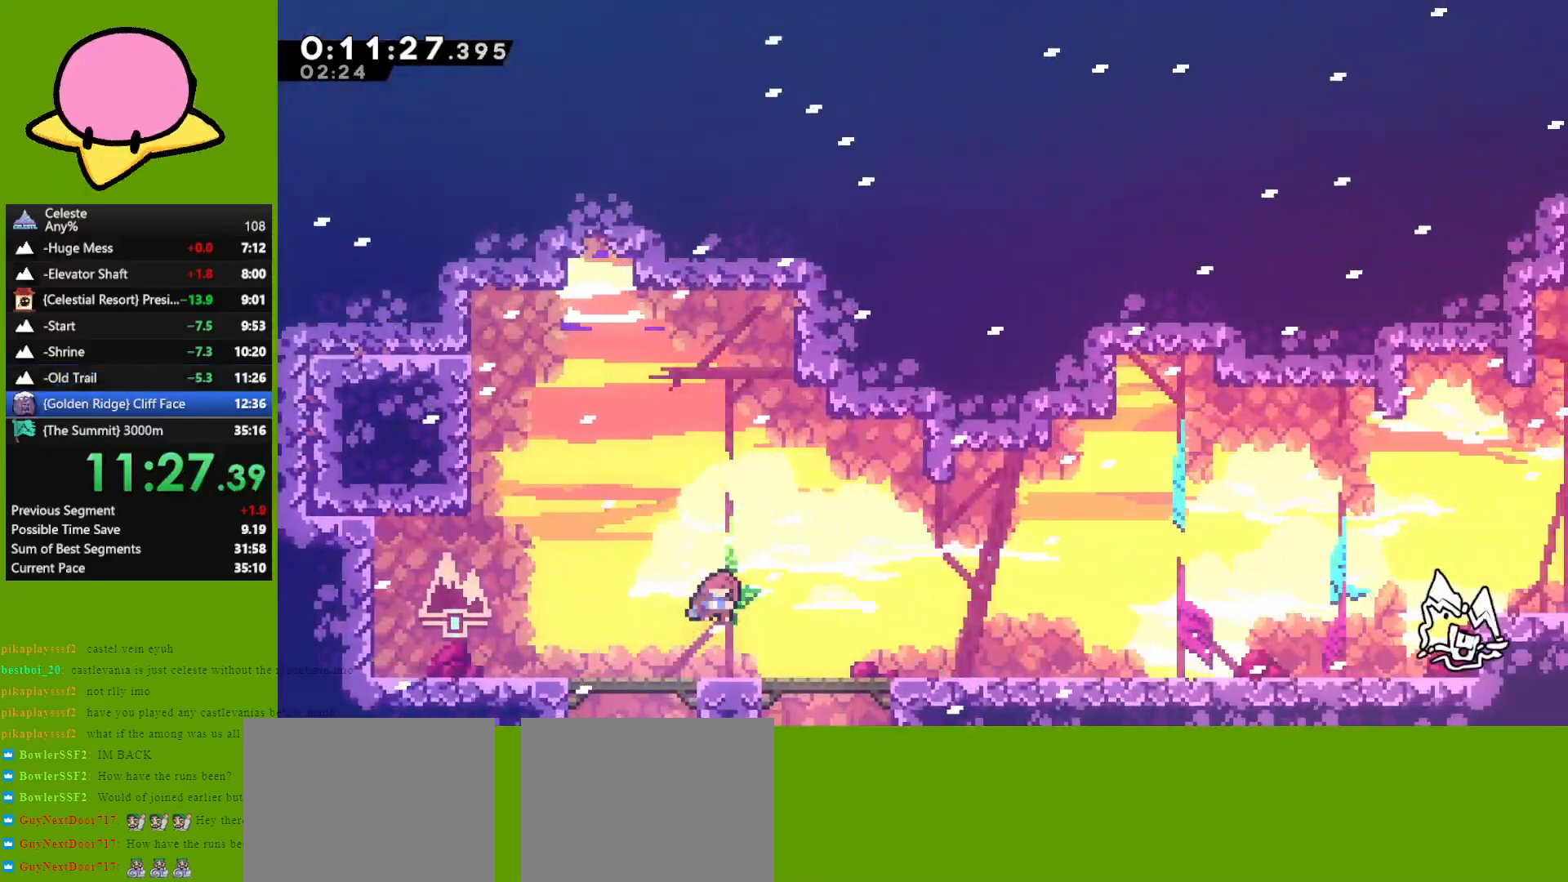
{"keys": ["down", "jump", "right"], "events": [[17, "dash", "up"], [167, "jump", "down"], [200, "dash", "down"], [250, "jump", "up"], [300, "dash", "up"], [400, "jump", "down"]]}
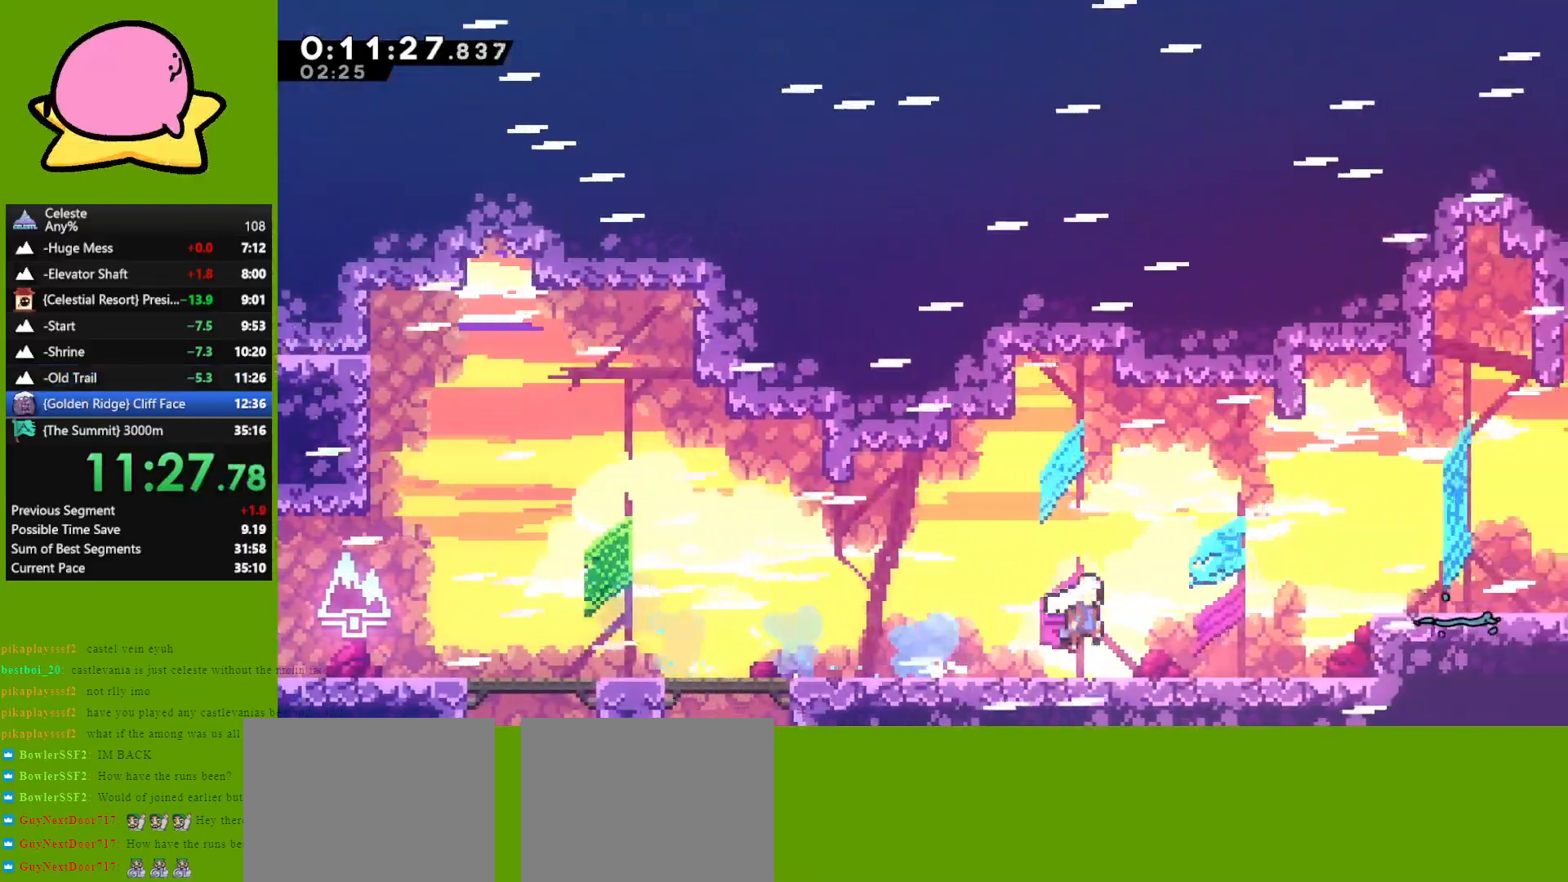
{"keys": ["jump", "right"], "events": [[33, "jump", "up"], [133, "jump", "down"], [183, "jump", "up"], [267, "down", "up"], [367, "jump", "down"]]}
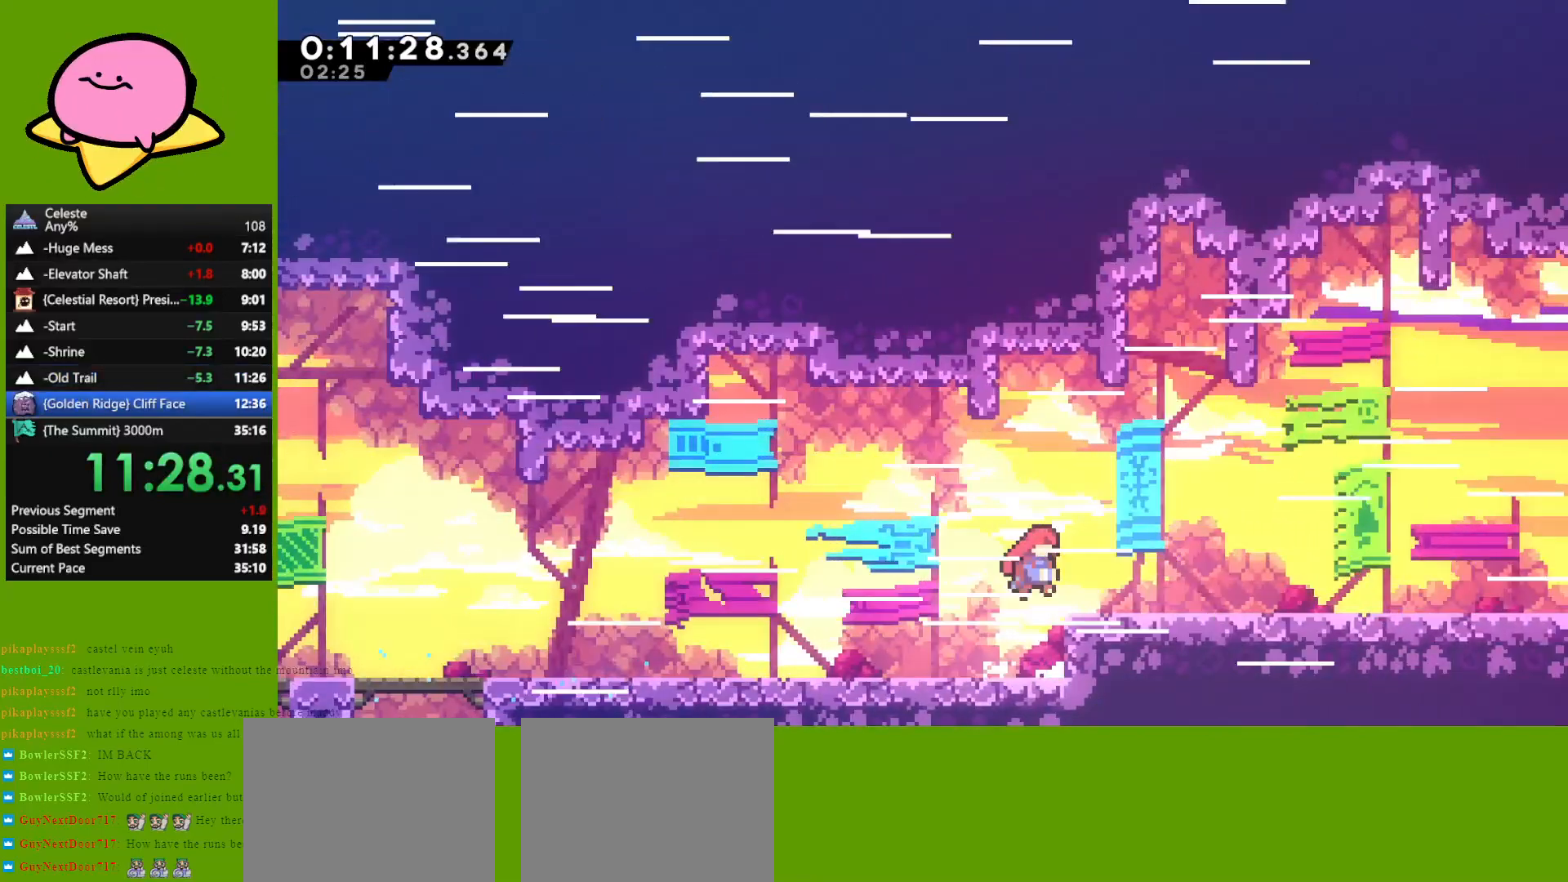
{"keys": ["down", "jump", "right"], "events": [[100, "dash", "down"], [100, "down", "down"], [100, "jump", "up"], [200, "dash", "up"], [283, "jump", "down"], [333, "dash", "down"], [383, "jump", "up"], [433, "dash", "up"], [483, "jump", "down"]]}
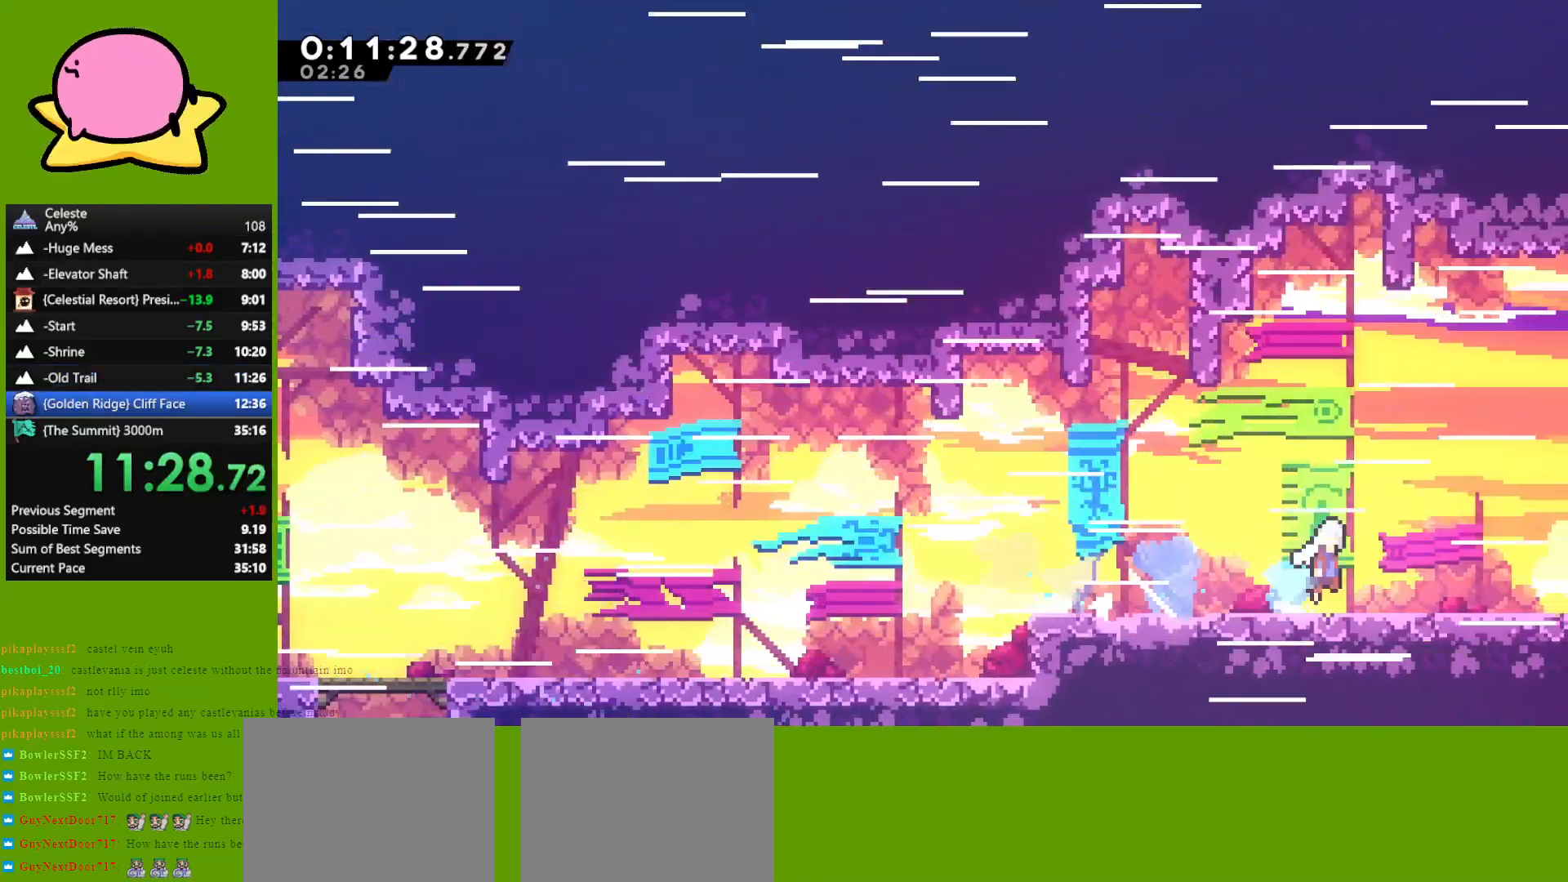
{"keys": ["right"], "events": [[17, "dash", "down"], [67, "jump", "up"], [150, "dash", "up"], [350, "down", "up"]]}
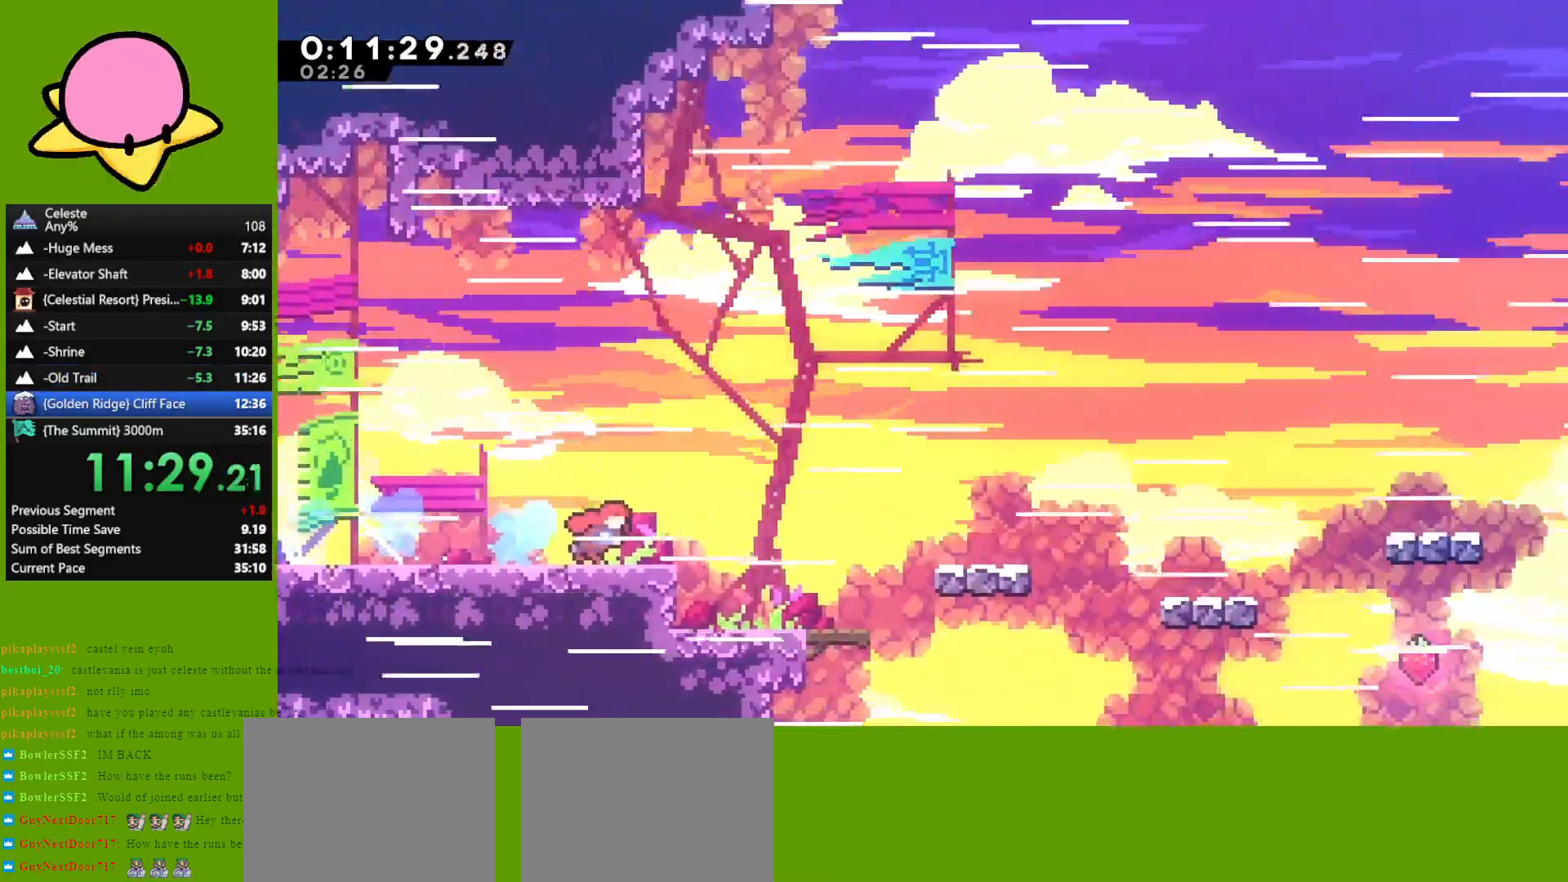
{"keys": ["jump", "right"], "events": [[450, "jump", "down"]]}
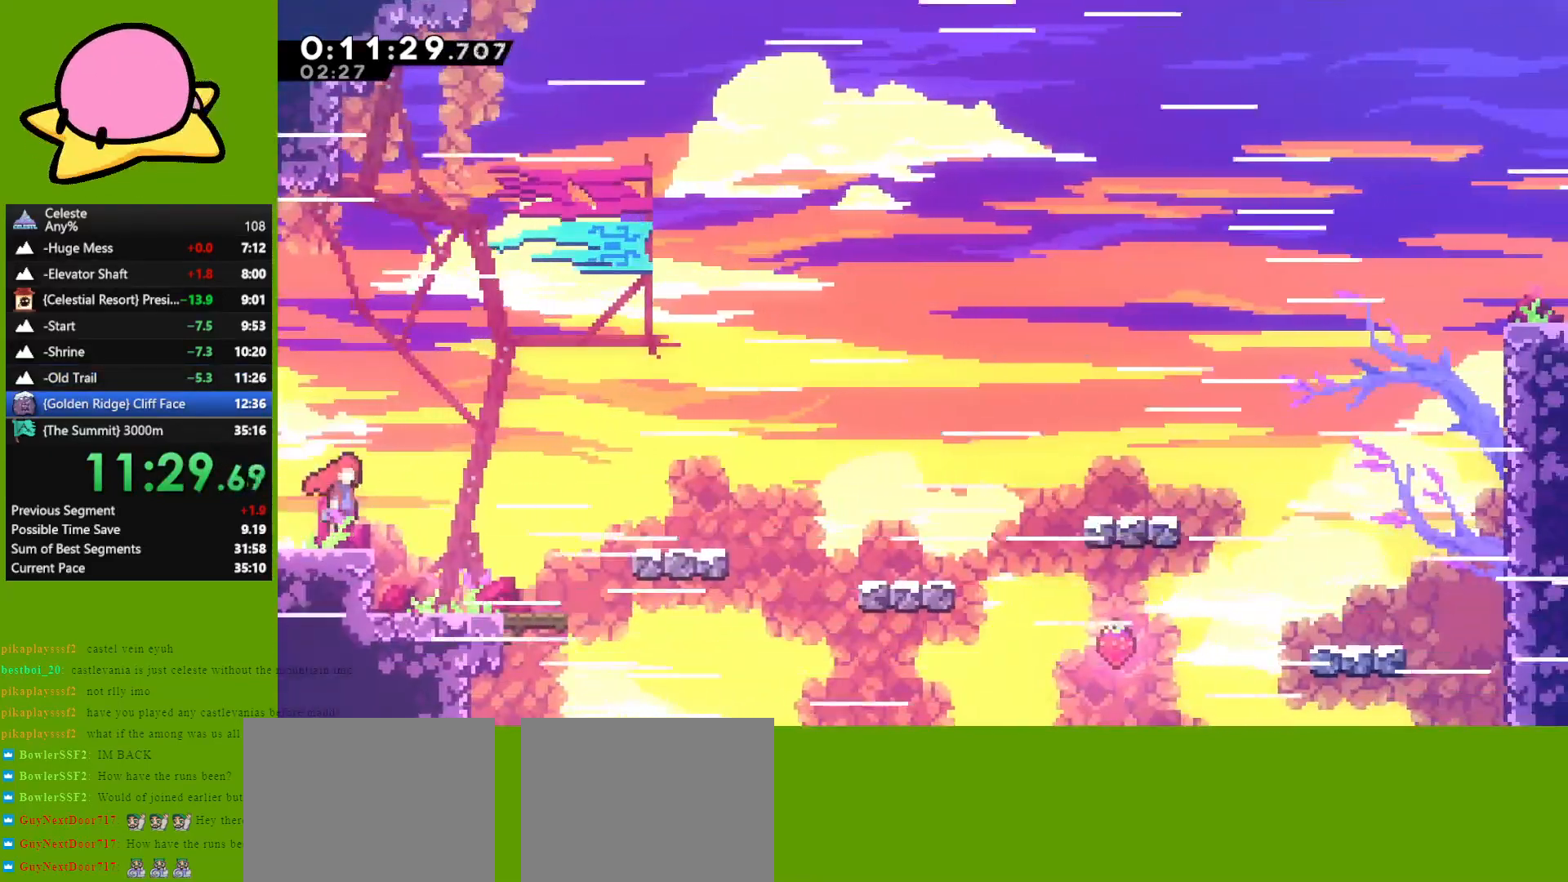
{"keys": ["down", "right"], "events": [[383, "down", "down"], [383, "jump", "up"], [417, "dash", "down"], [467, "dash", "up"]]}
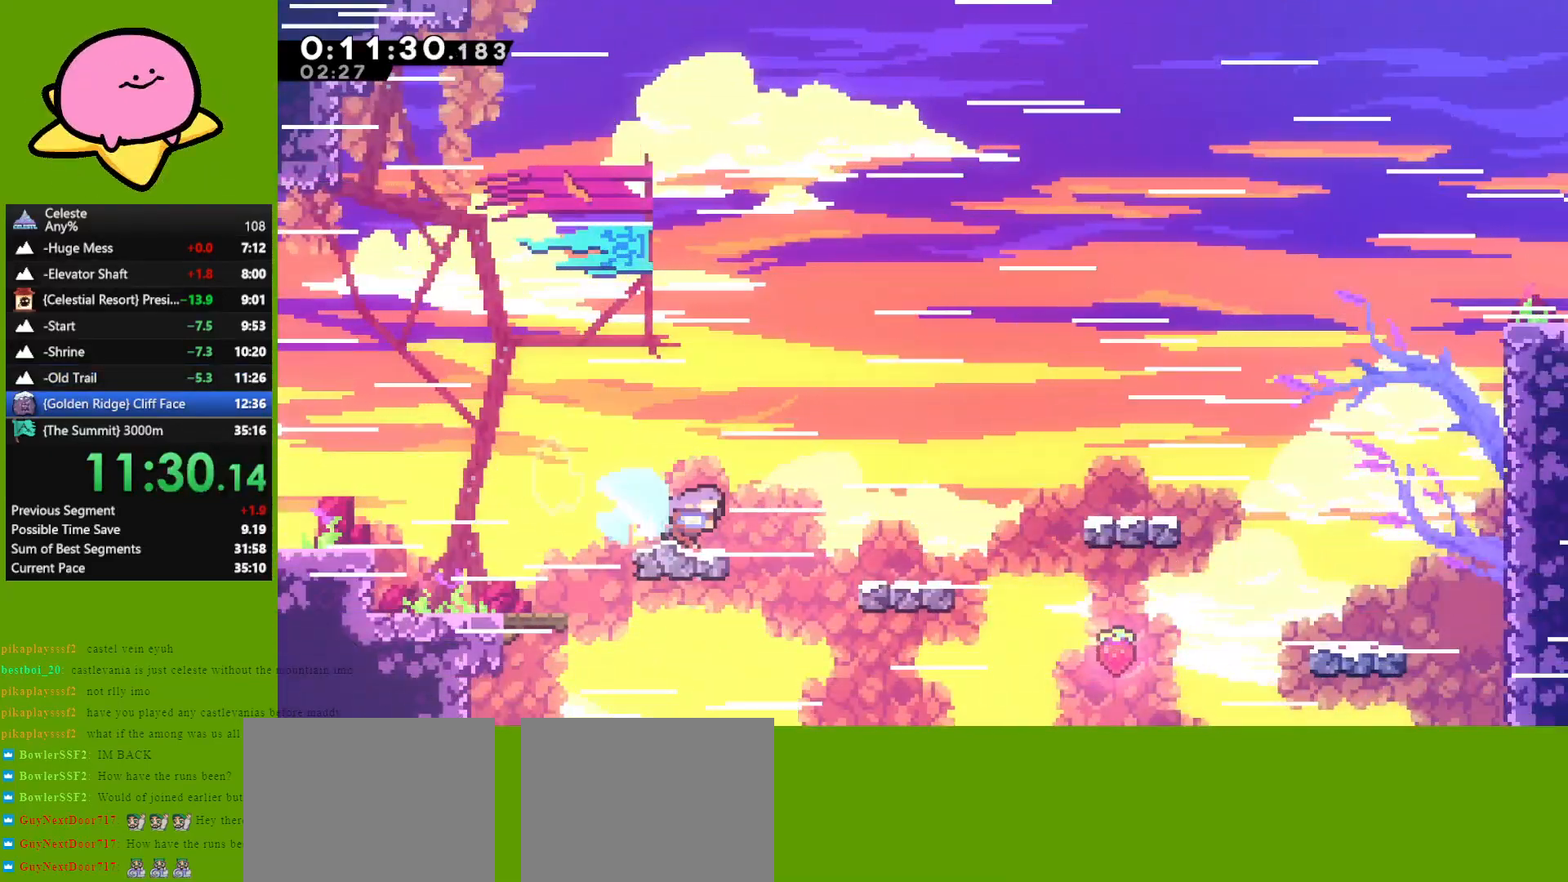
{"keys": ["dash", "right"], "events": [[67, "down", "up"], [117, "jump", "down"], [400, "jump", "up"], [483, "dash", "down"]]}
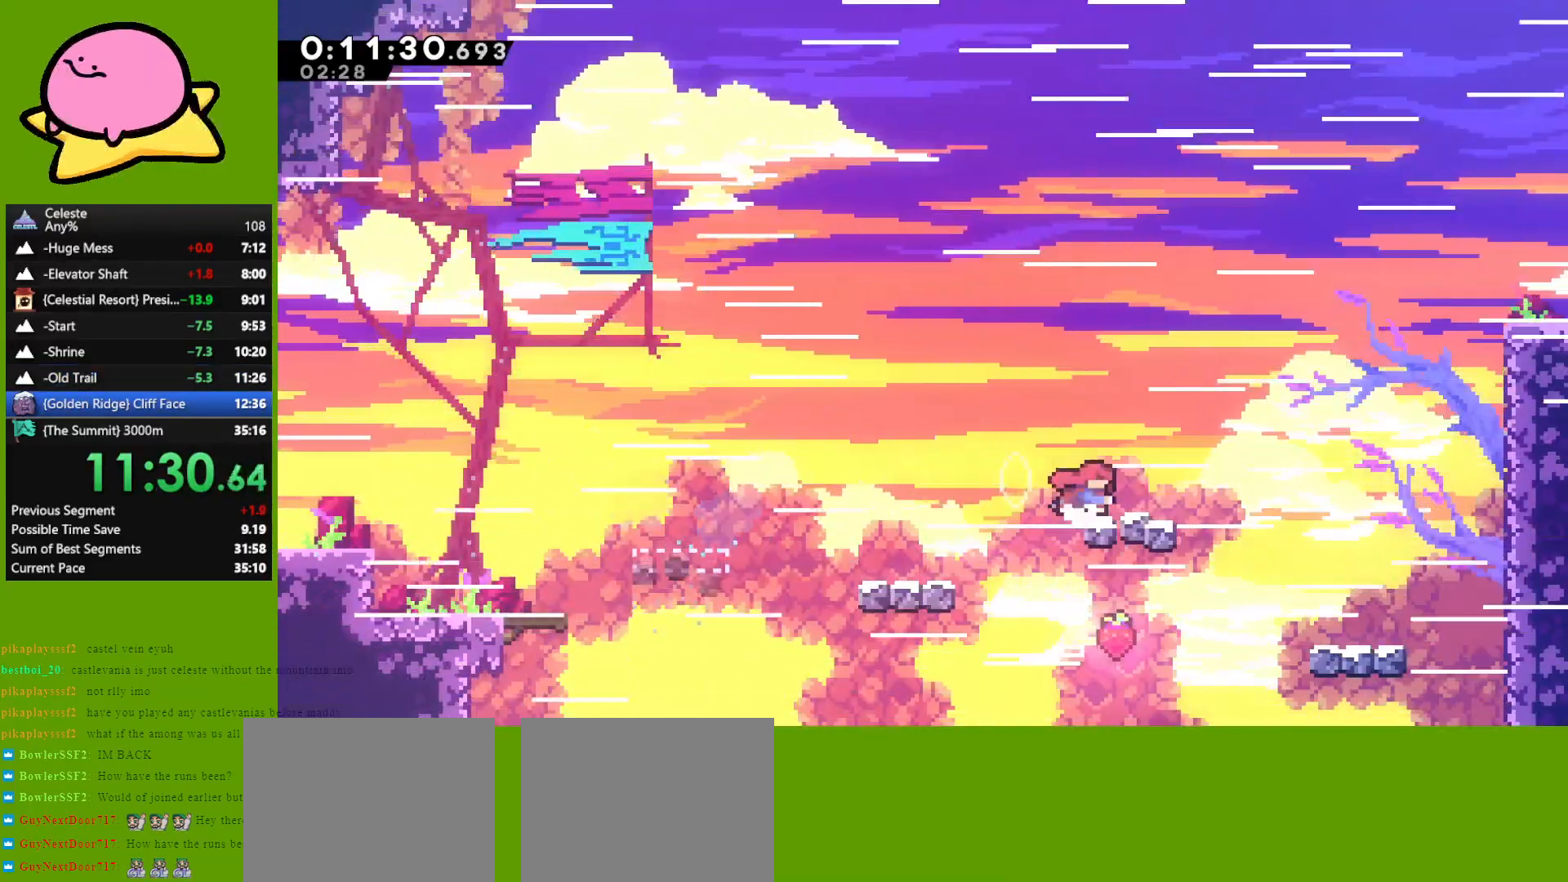
{"keys": ["right", "up"], "events": [[83, "dash", "up"], [217, "jump", "down"], [417, "jump", "up"], [467, "up", "down"]]}
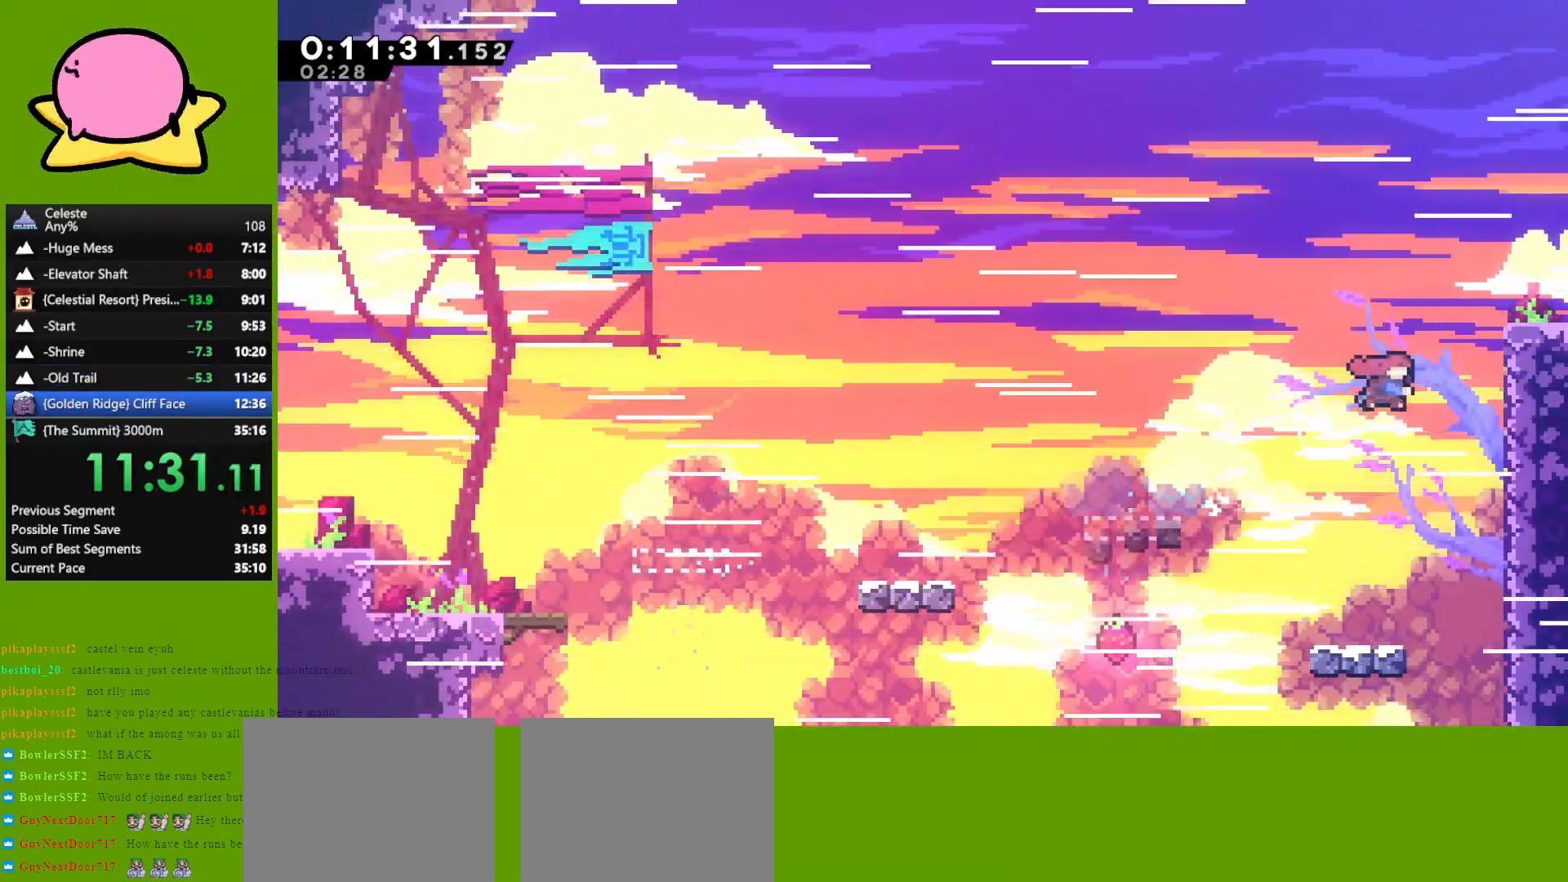
{"keys": ["right"], "events": [[17, "dash", "down"], [150, "dash", "up"], [200, "up", "up"]]}
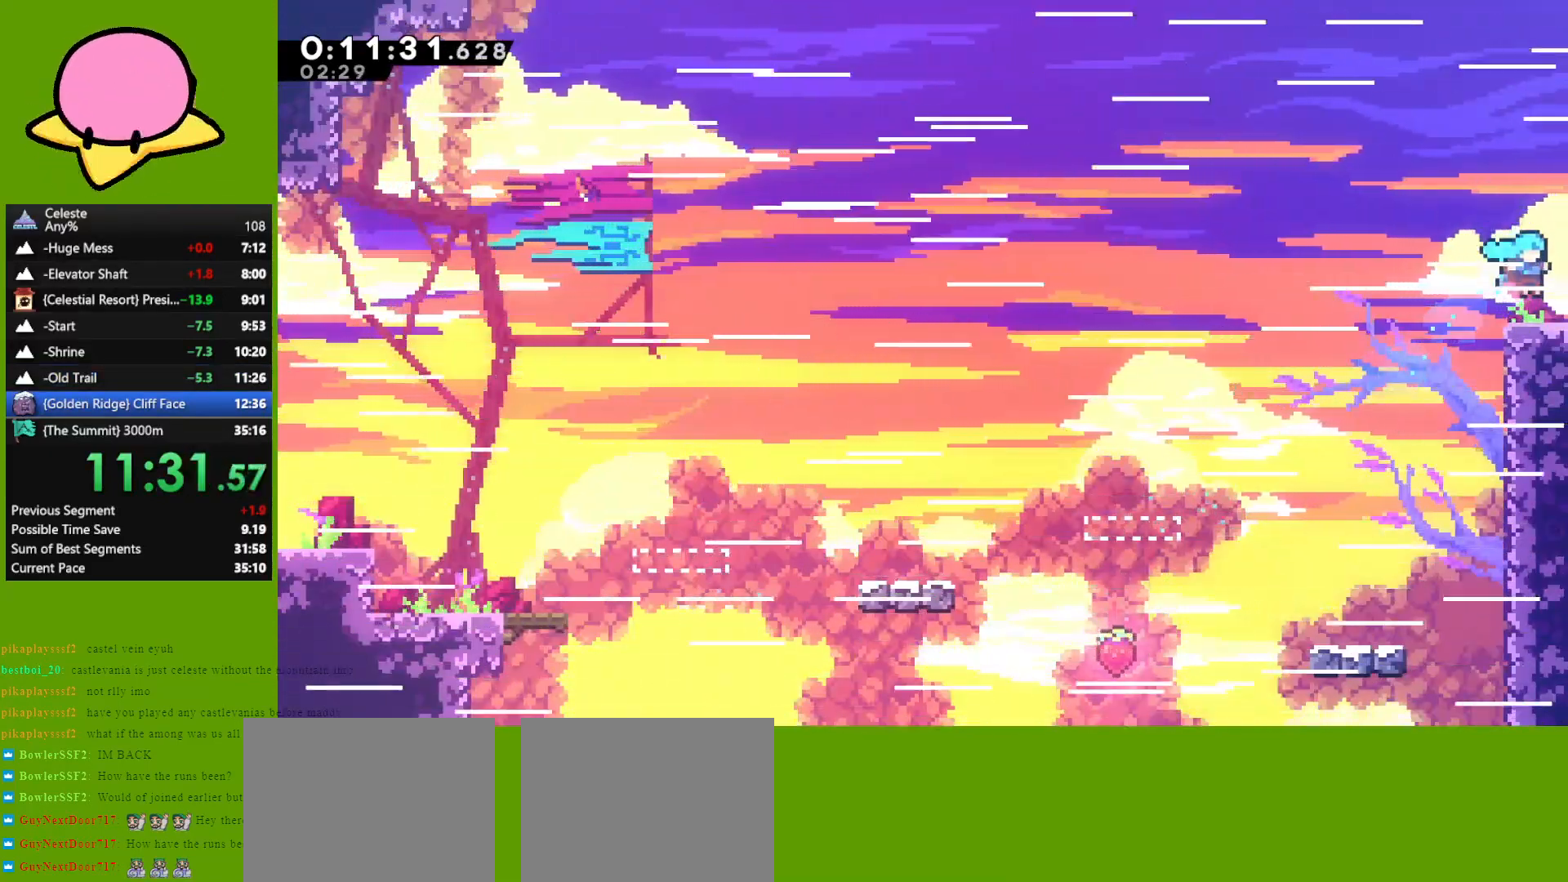
{"keys": ["right"], "events": [[17, "down", "down"], [67, "dash", "down"], [167, "dash", "up"], [200, "down", "up"]]}
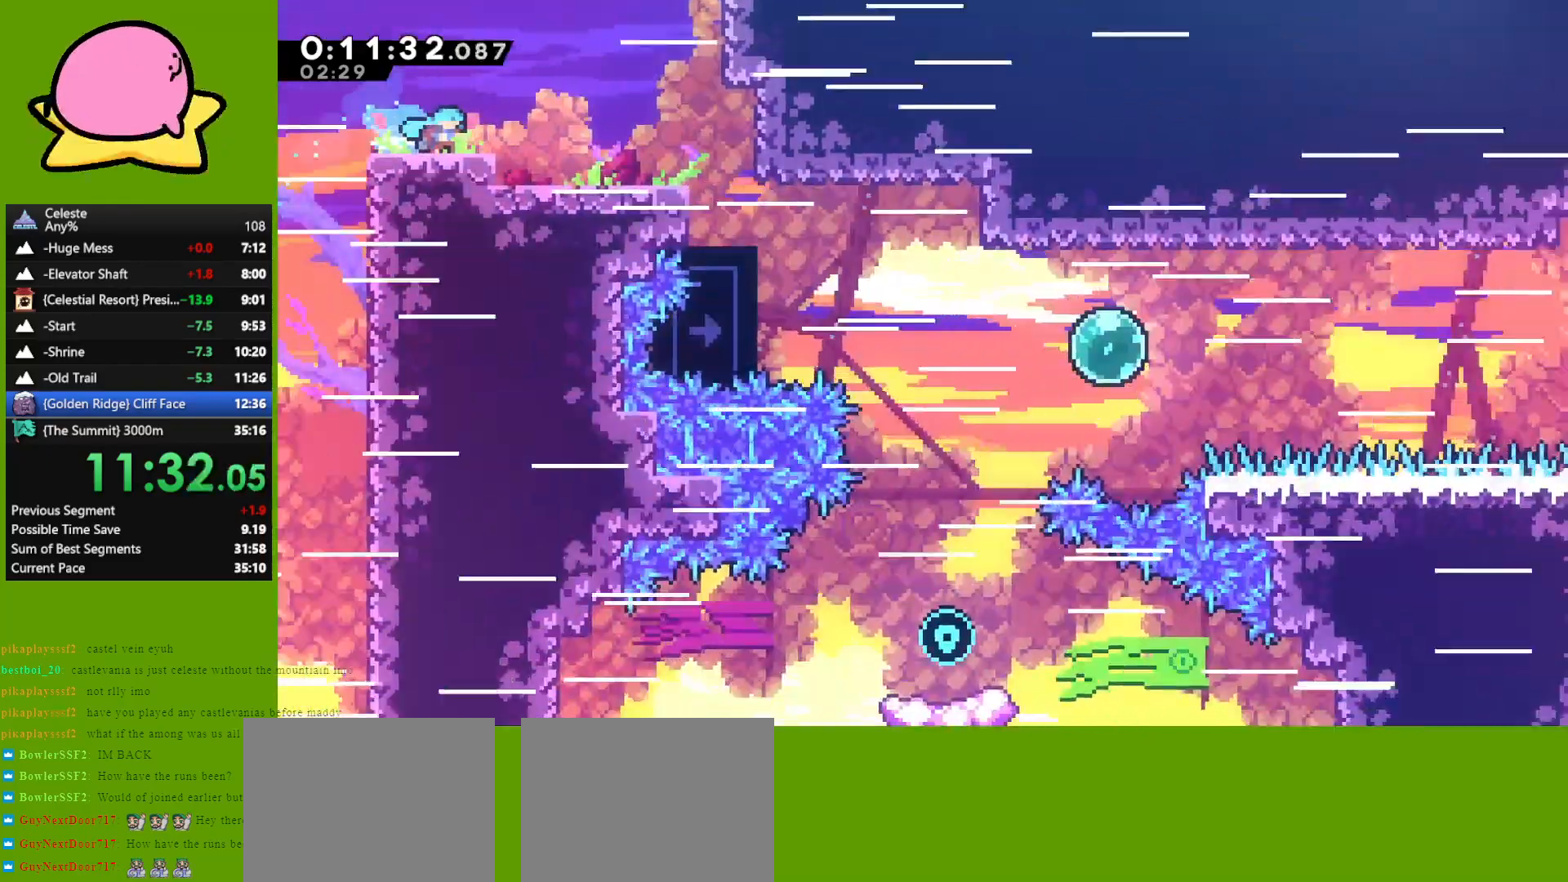
{"keys": ["dash", "down", "right"], "events": [[417, "down", "down"], [417, "jump", "down"], [500, "dash", "down"], [500, "jump", "up"]]}
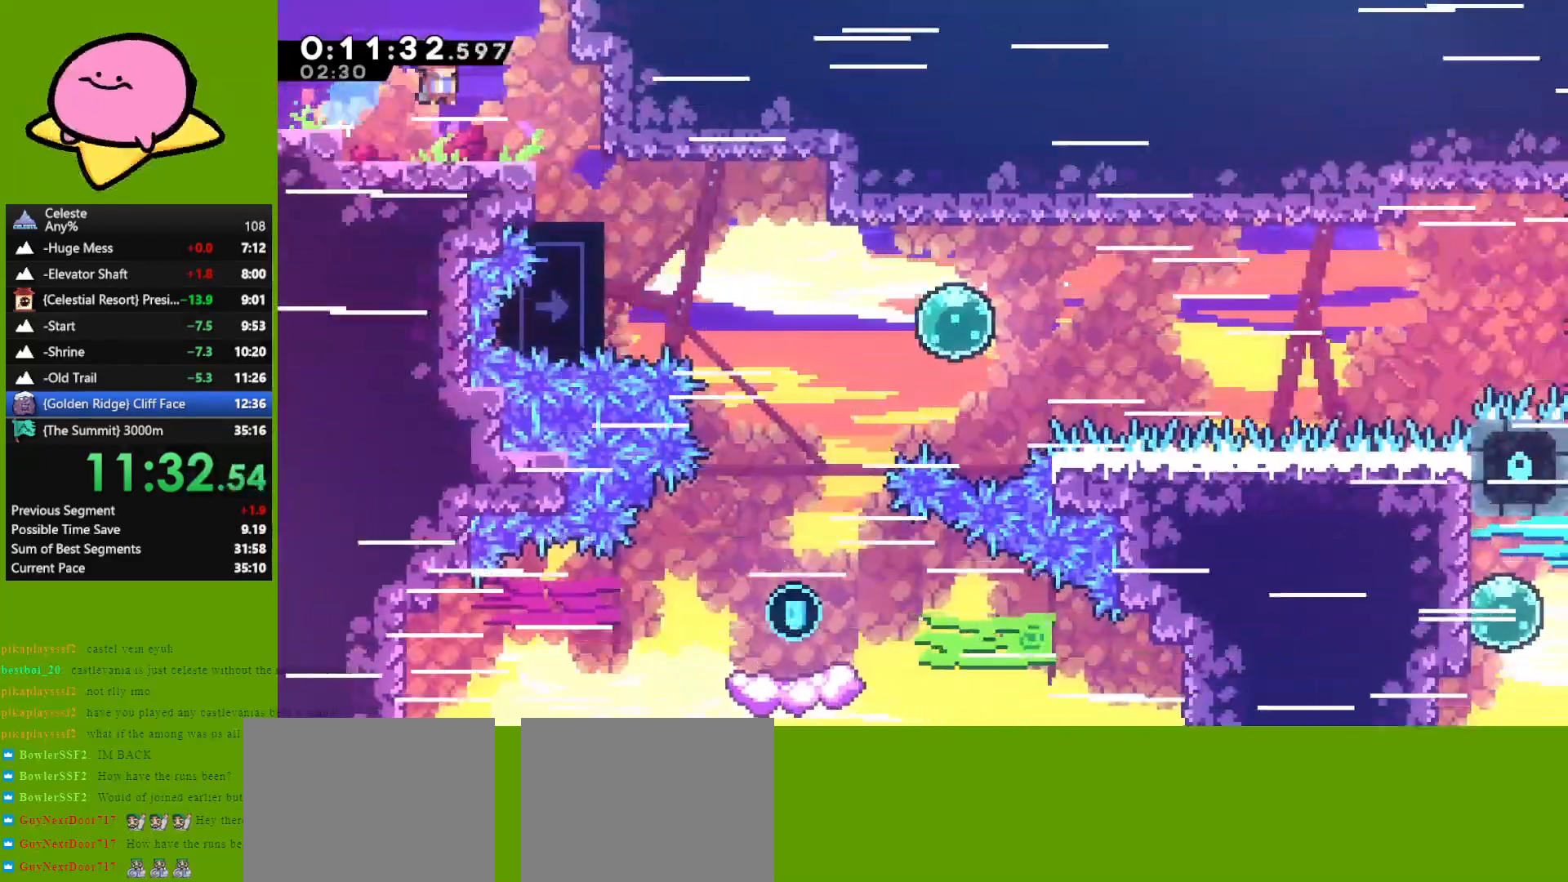
{"keys": ["down", "right"], "events": [[100, "right", "up"], [150, "dash", "up"], [433, "right", "down"]]}
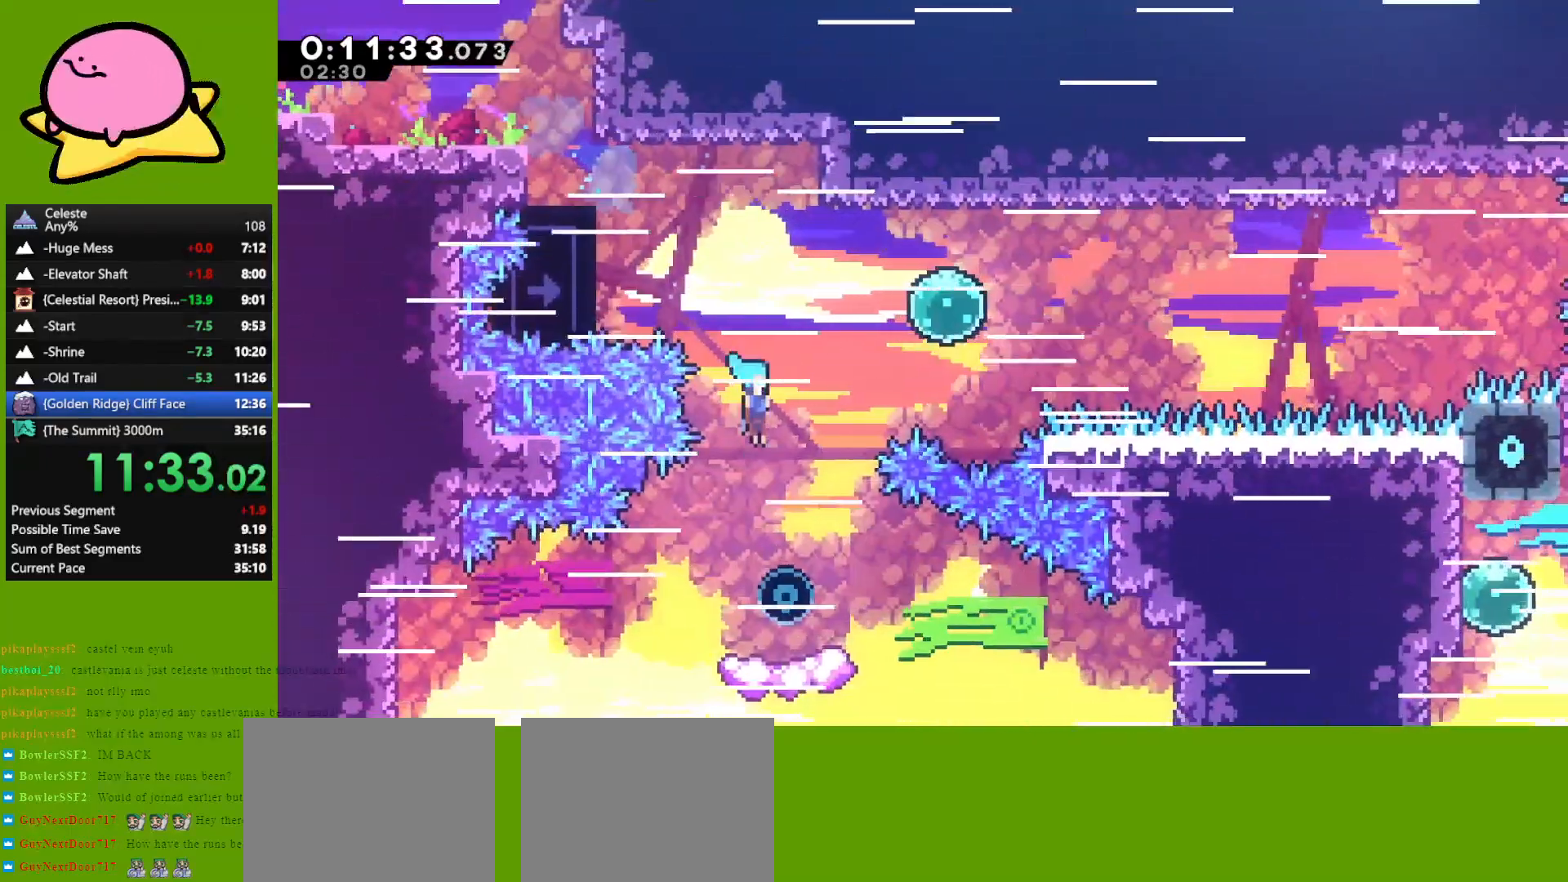
{"keys": ["jump", "right"], "events": [[167, "right", "up"], [300, "down", "up"], [350, "right", "down"], [483, "jump", "down"]]}
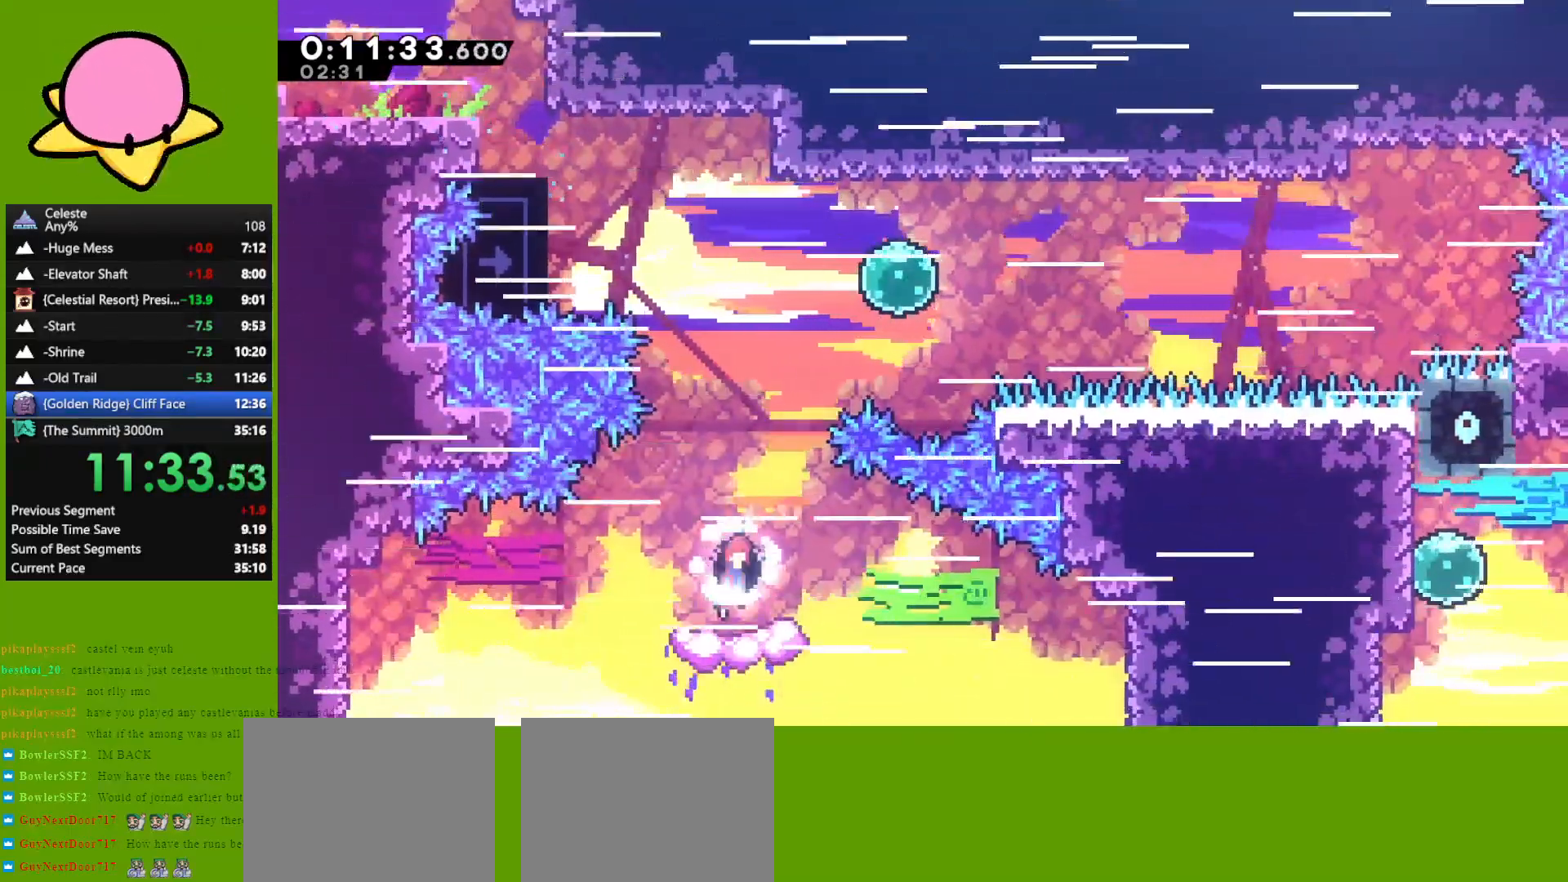
{"keys": ["grab", "left", "up"], "events": [[233, "left", "down"], [233, "up", "down"], [267, "jump", "up"], [267, "right", "up"], [317, "dash", "down"], [417, "grab", "down"], [500, "dash", "up"]]}
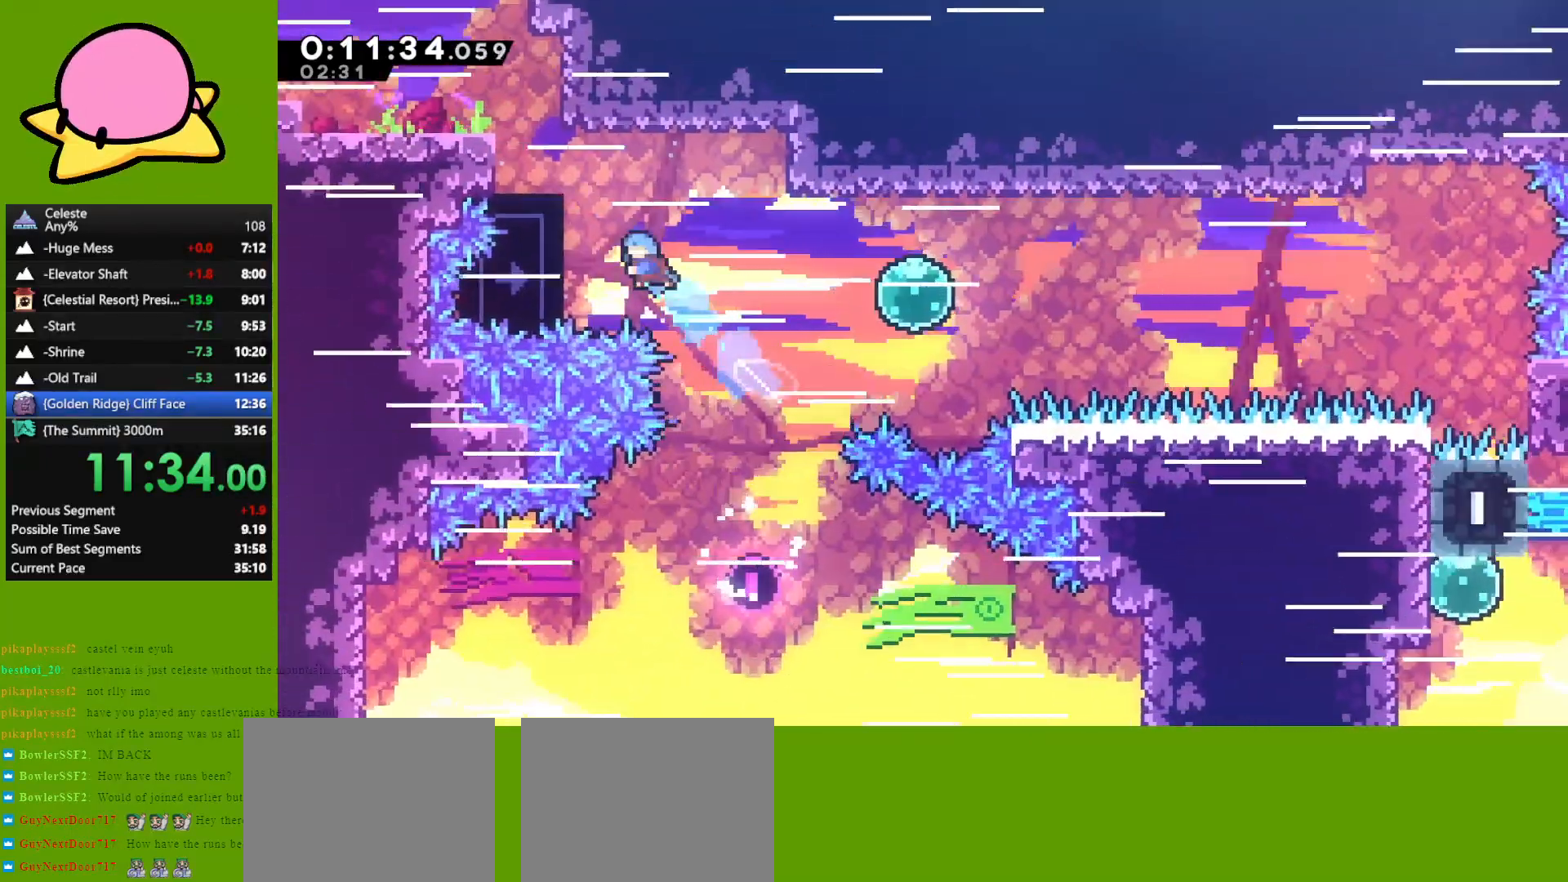
{"keys": ["grab"], "events": [[150, "up", "up"], [200, "left", "up"]]}
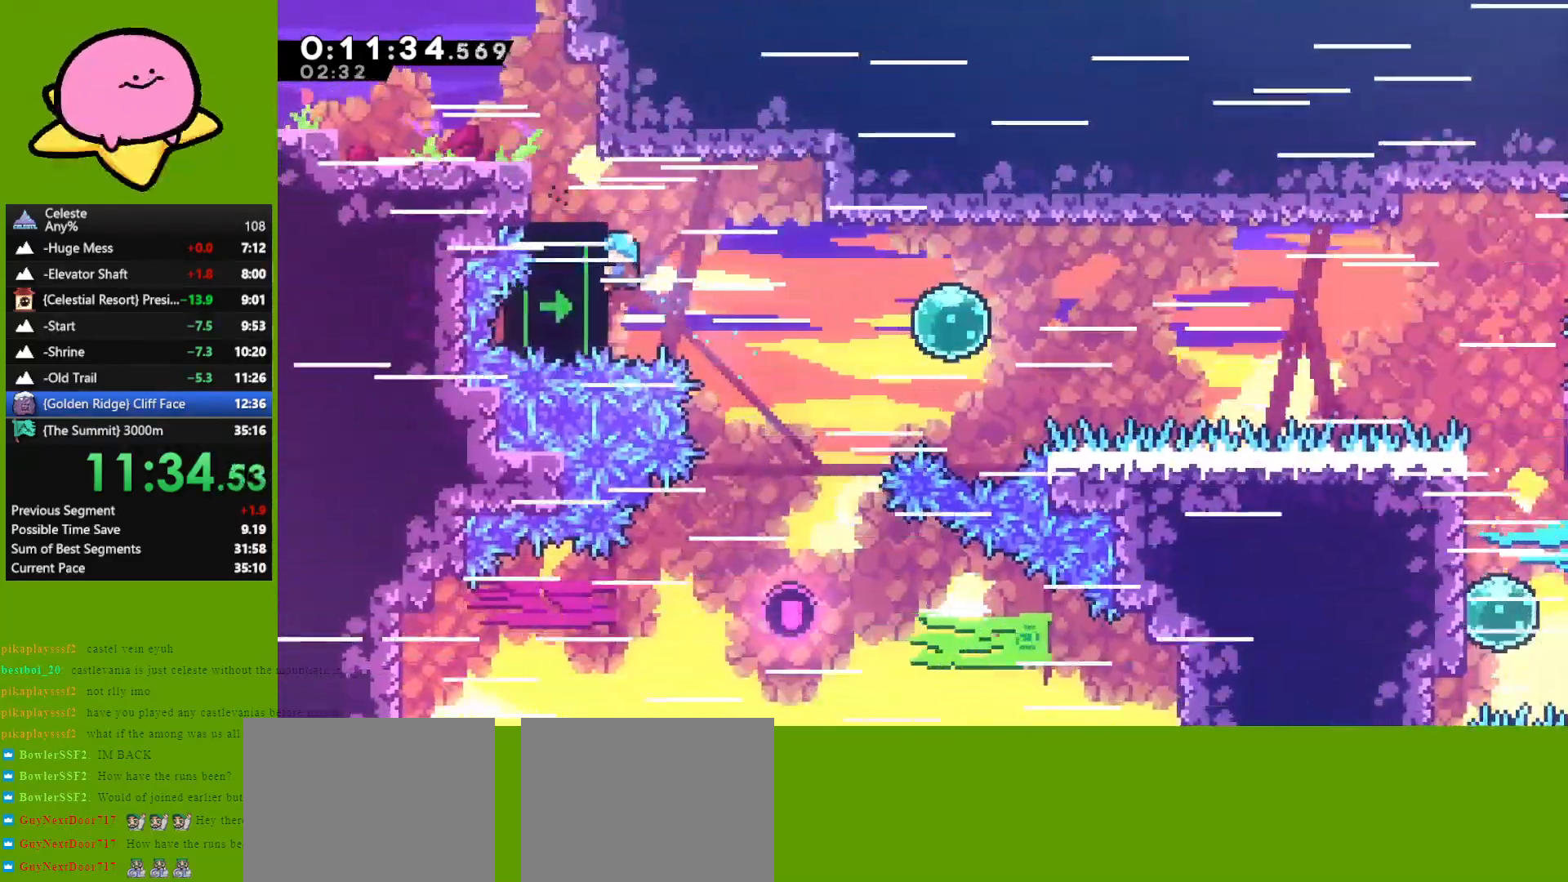
{"keys": ["grab"], "events": [[150, "down", "down"], [400, "down", "up"]]}
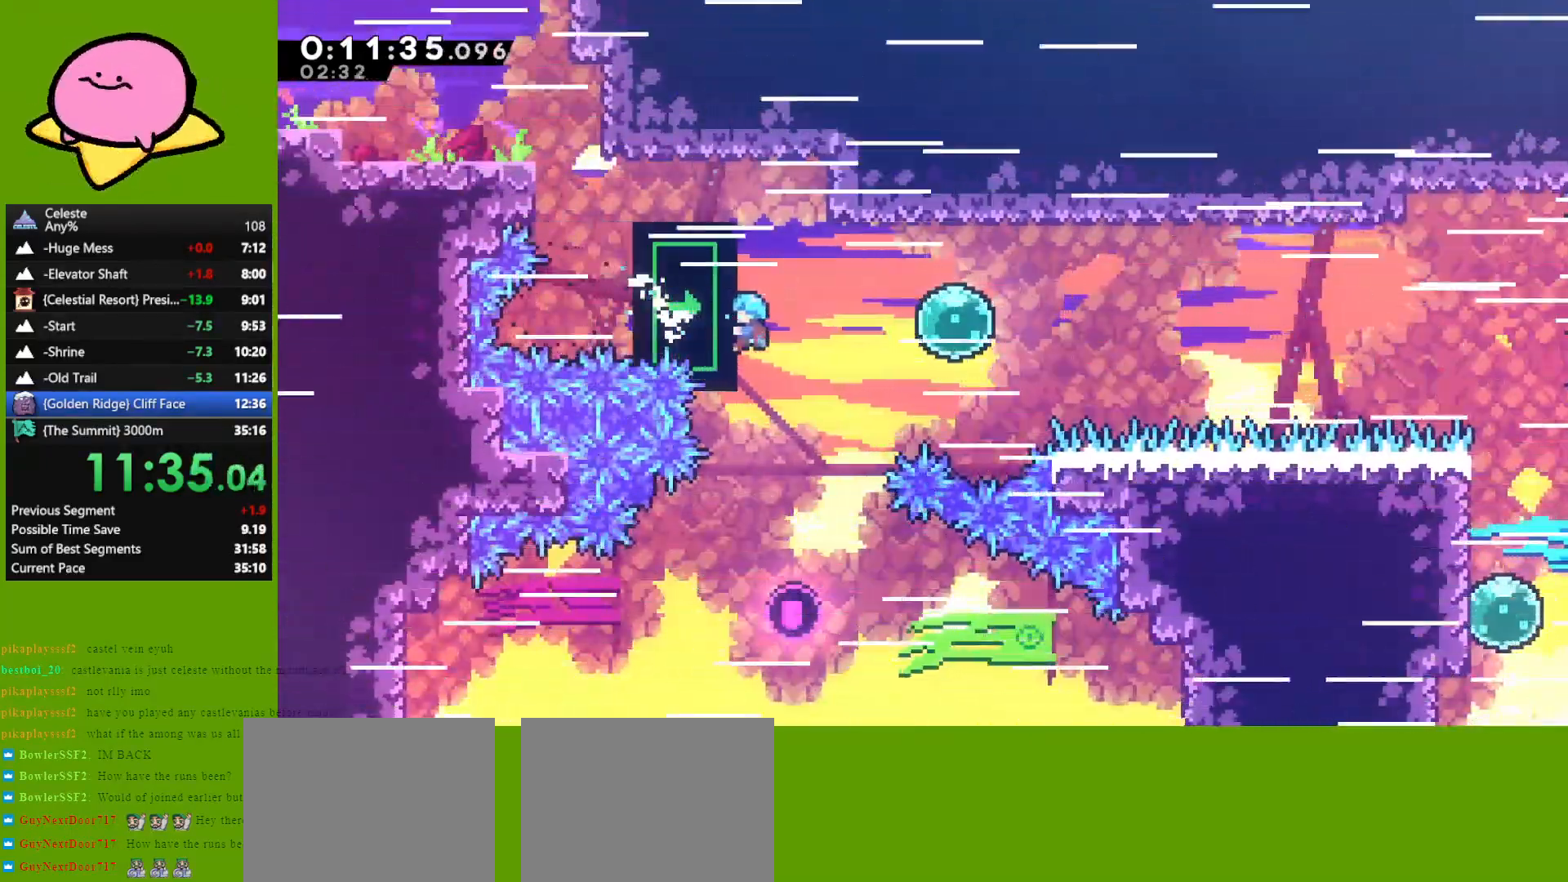
{"keys": ["grab"], "events": []}
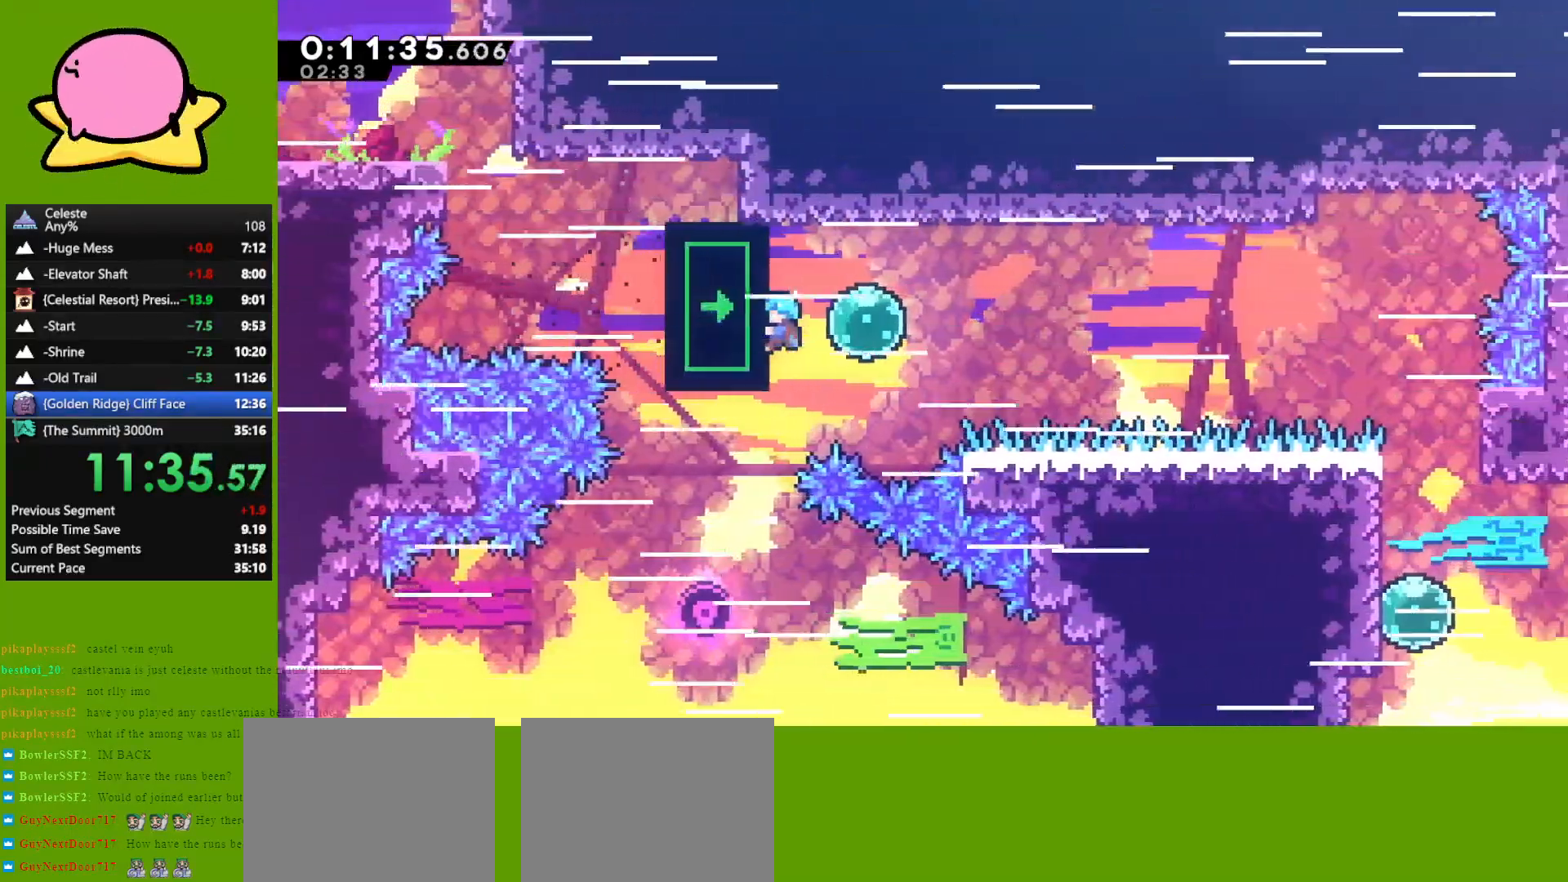
{"keys": ["grab", "left", "up"], "events": [[250, "left", "down"], [250, "up", "down"]]}
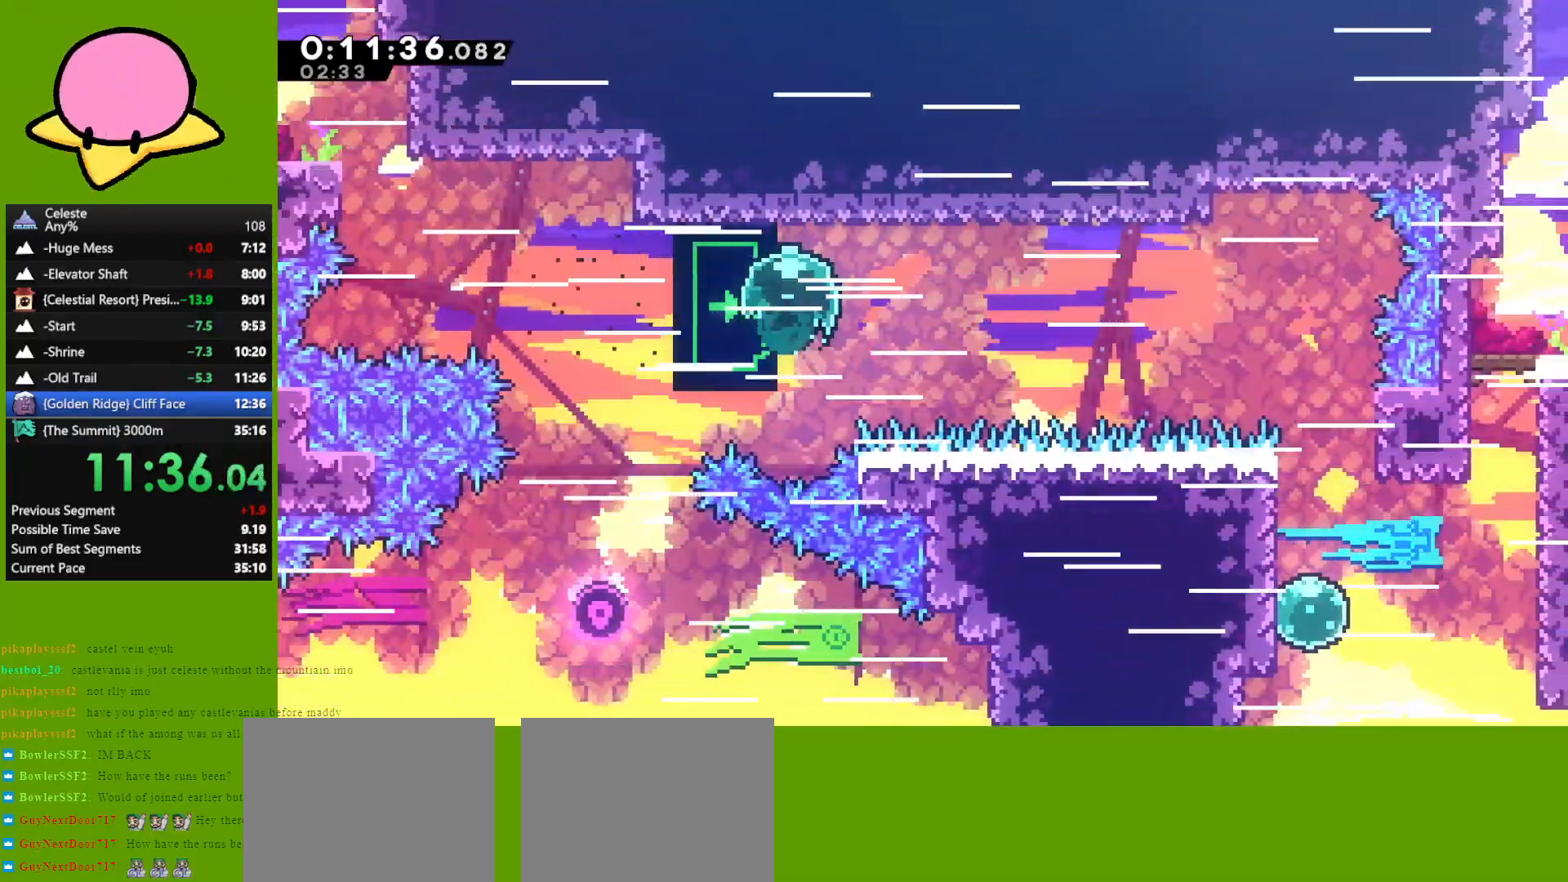
{"keys": ["grab"], "events": [[217, "up", "up"], [433, "left", "up"]]}
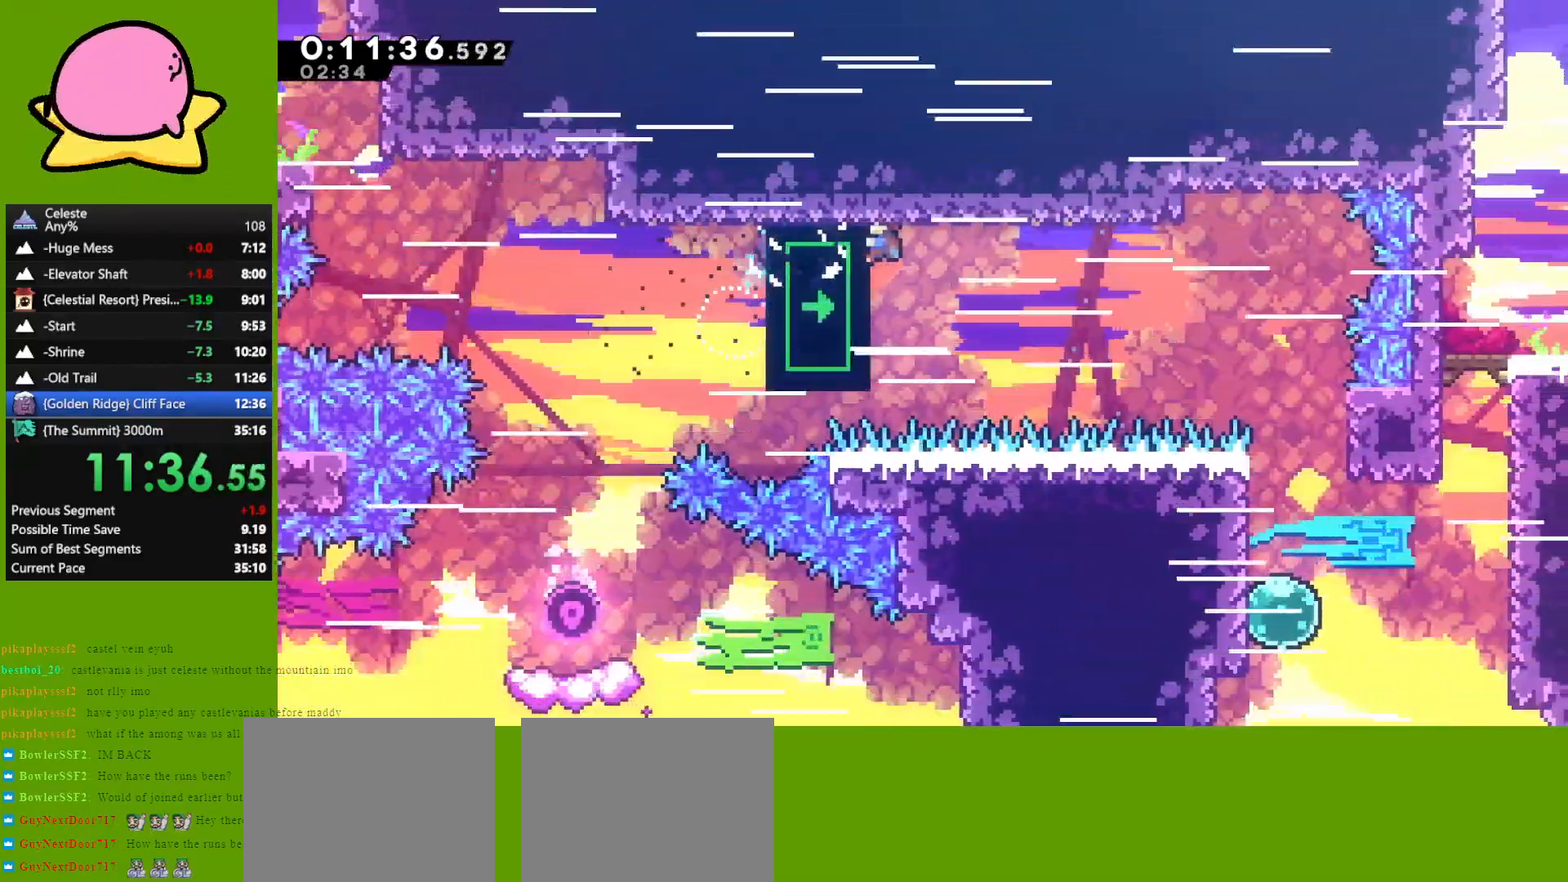
{"keys": ["grab"], "events": []}
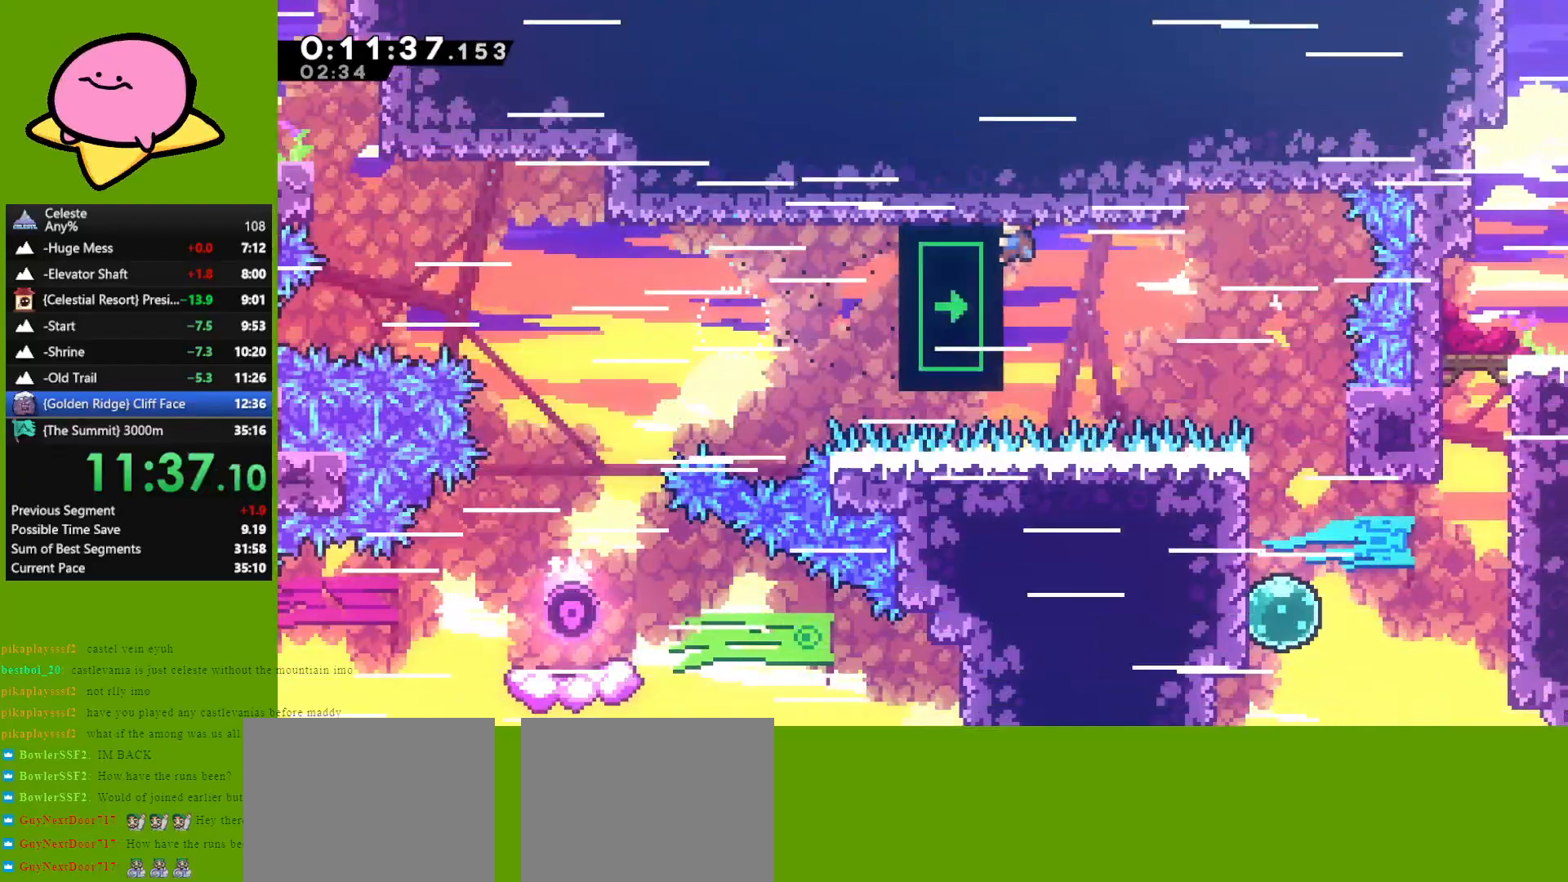
{"keys": ["down", "grab", "right"], "events": [[467, "down", "down"], [467, "right", "down"]]}
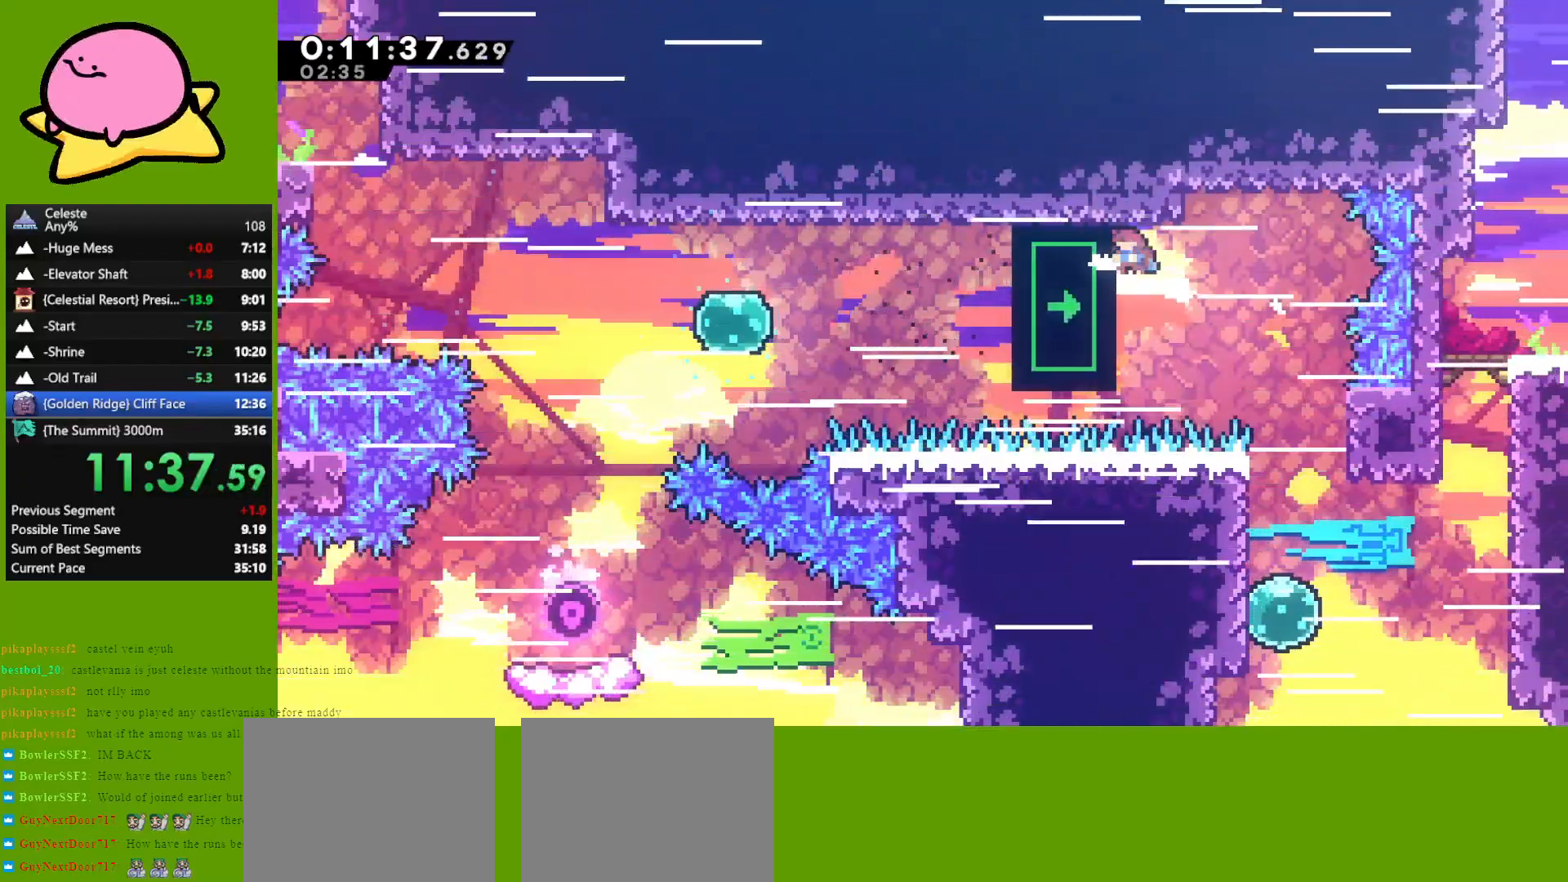
{"keys": ["right"], "events": [[17, "dash", "down"], [250, "dash", "up"], [300, "grab", "up"], [300, "right", "up"], [350, "down", "up"], [433, "right", "down"]]}
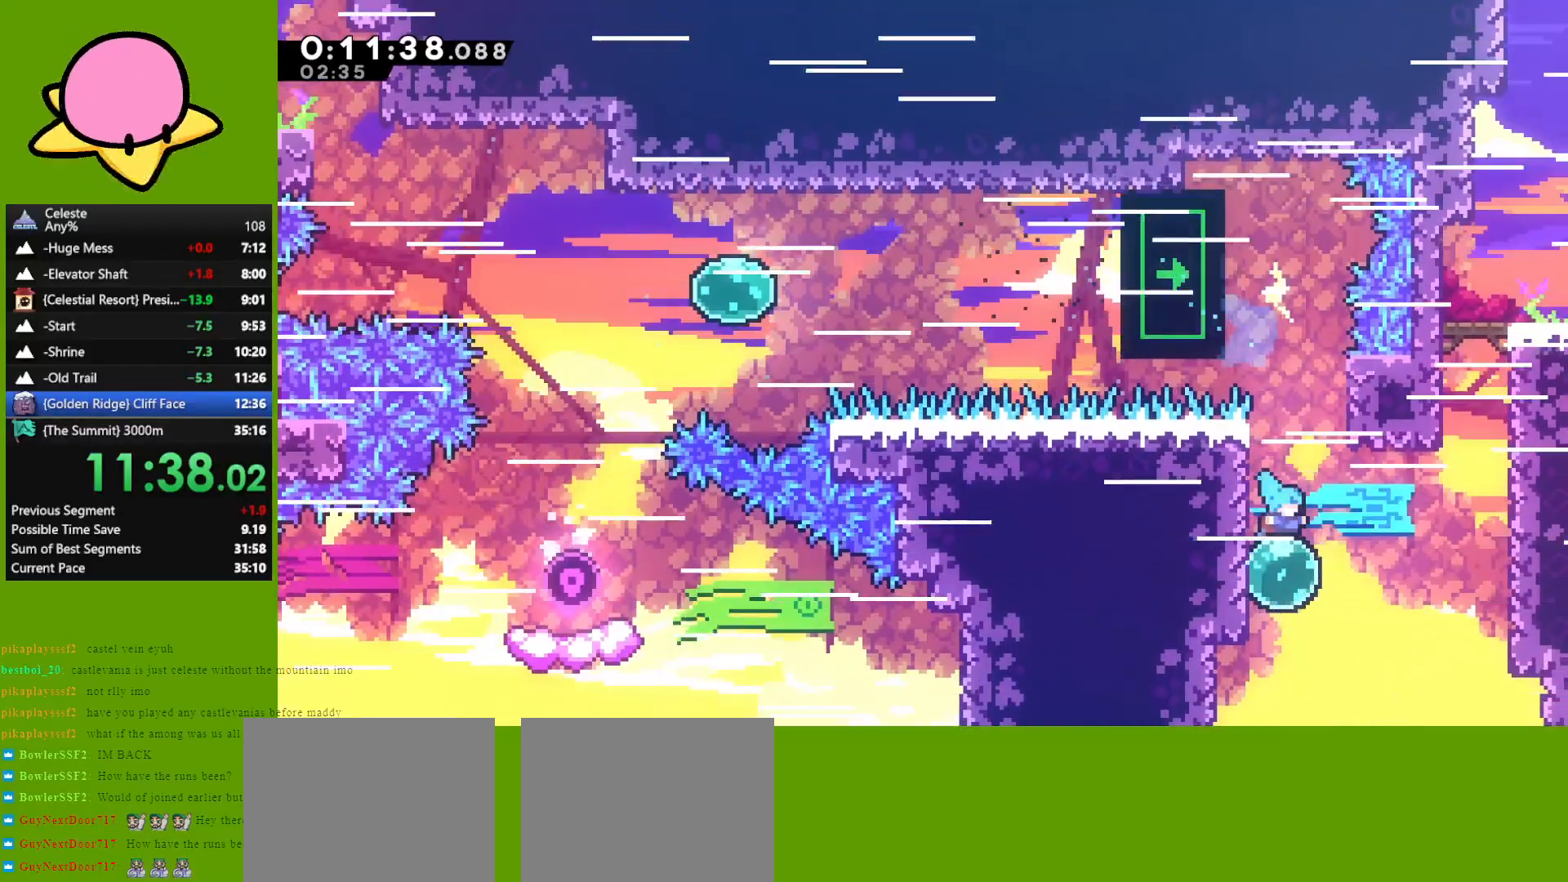
{"keys": ["up"], "events": [[33, "dash", "down"], [217, "dash", "up"], [217, "up", "down"], [267, "right", "up"], [317, "dash", "down"], [467, "dash", "up"]]}
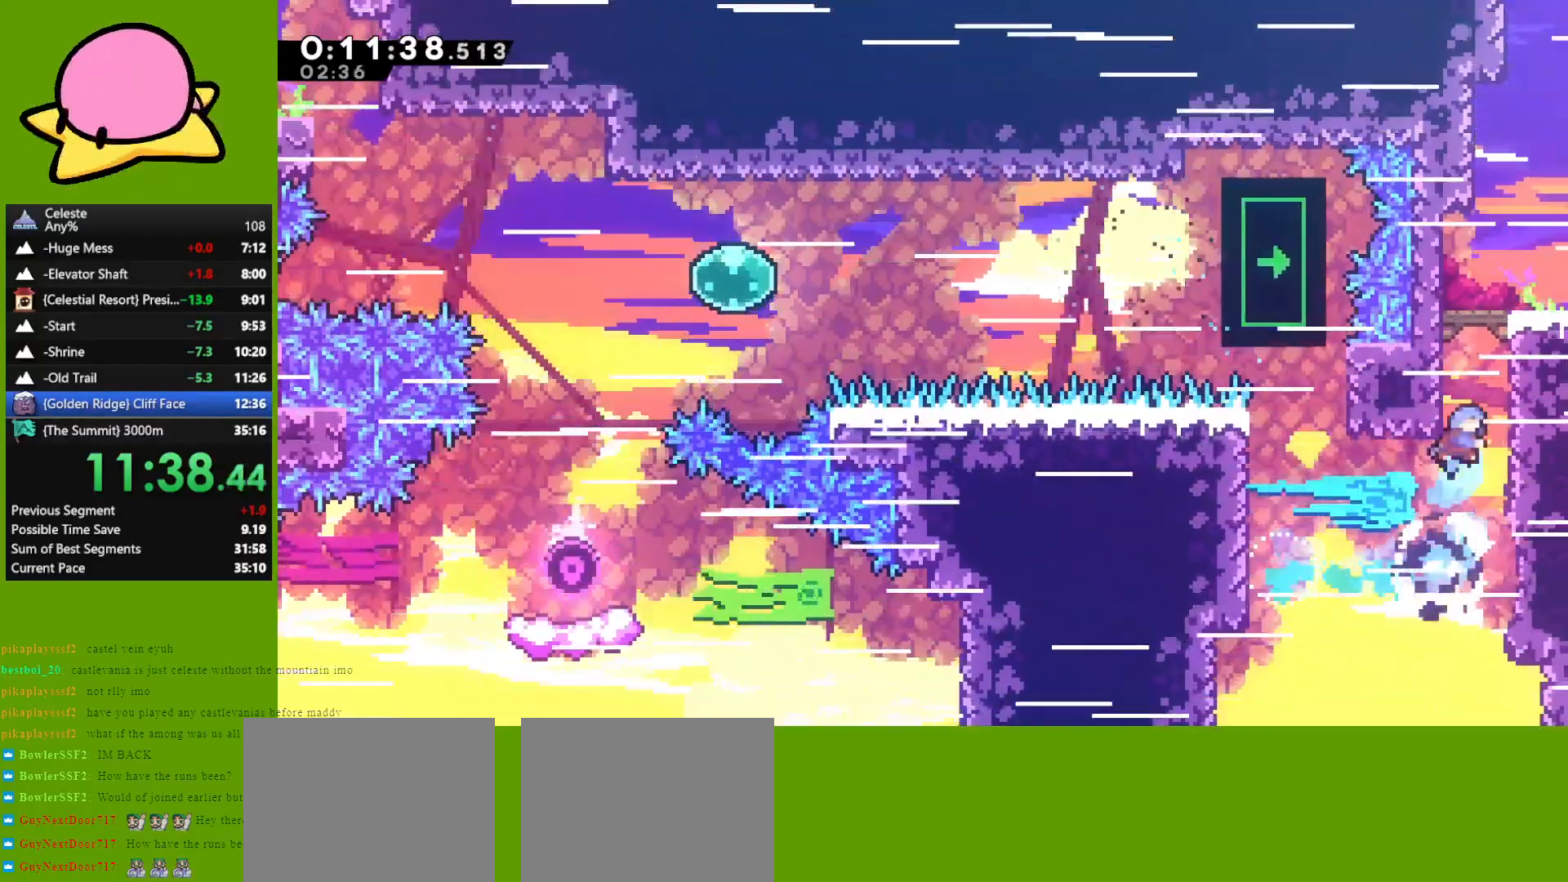
{"keys": ["dash", "down", "right"], "events": [[50, "jump", "down"], [183, "jump", "up"], [233, "up", "up"], [283, "right", "down"], [383, "down", "down"], [483, "dash", "down"]]}
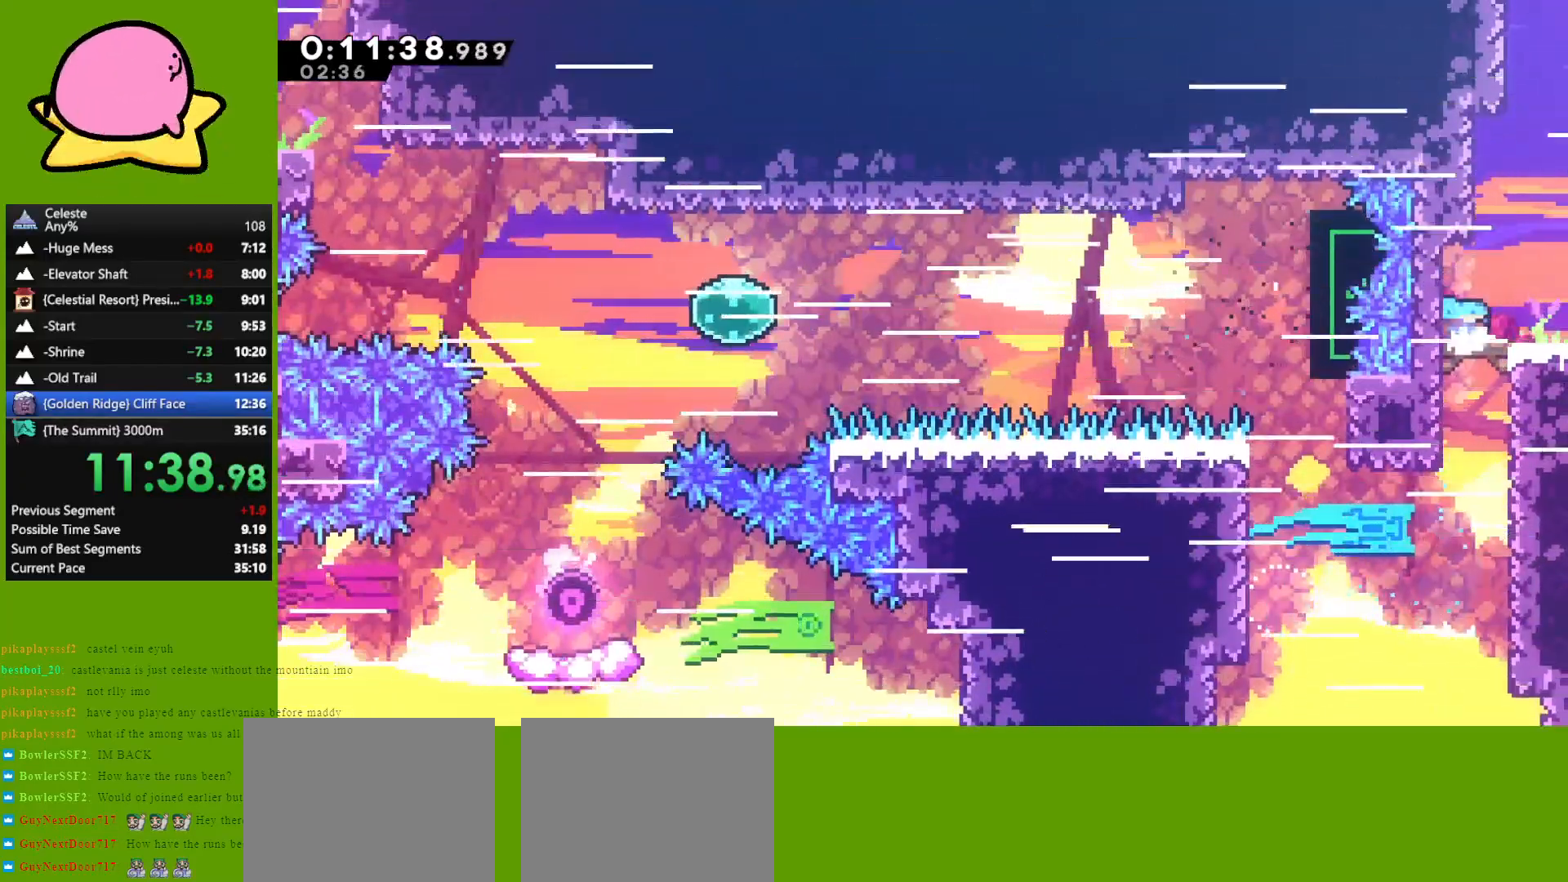
{"keys": ["right"], "events": [[67, "dash", "up"], [167, "down", "up"]]}